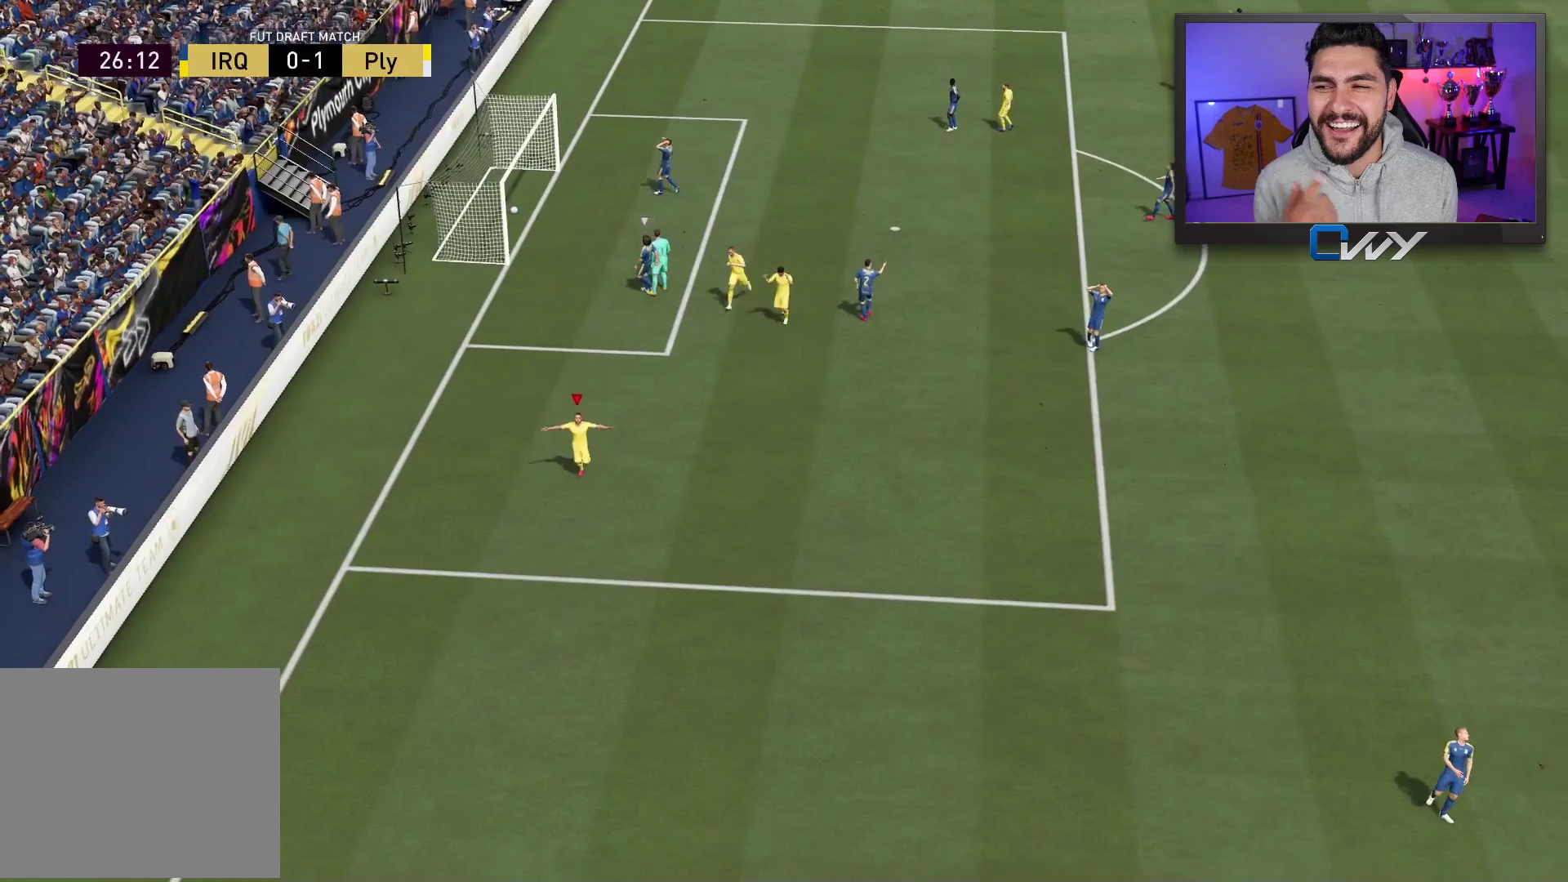
Gameplay with a controller (PlayStation layout); each line is a JSON object with the inputs held at the frame after it. "events" lists button and stick changes between this image and that frame as [ms after this image, input, new state], when the widget could be followed in between.
{"buttons": [], "left_stick": "center", "right_stick": "center", "events": []}
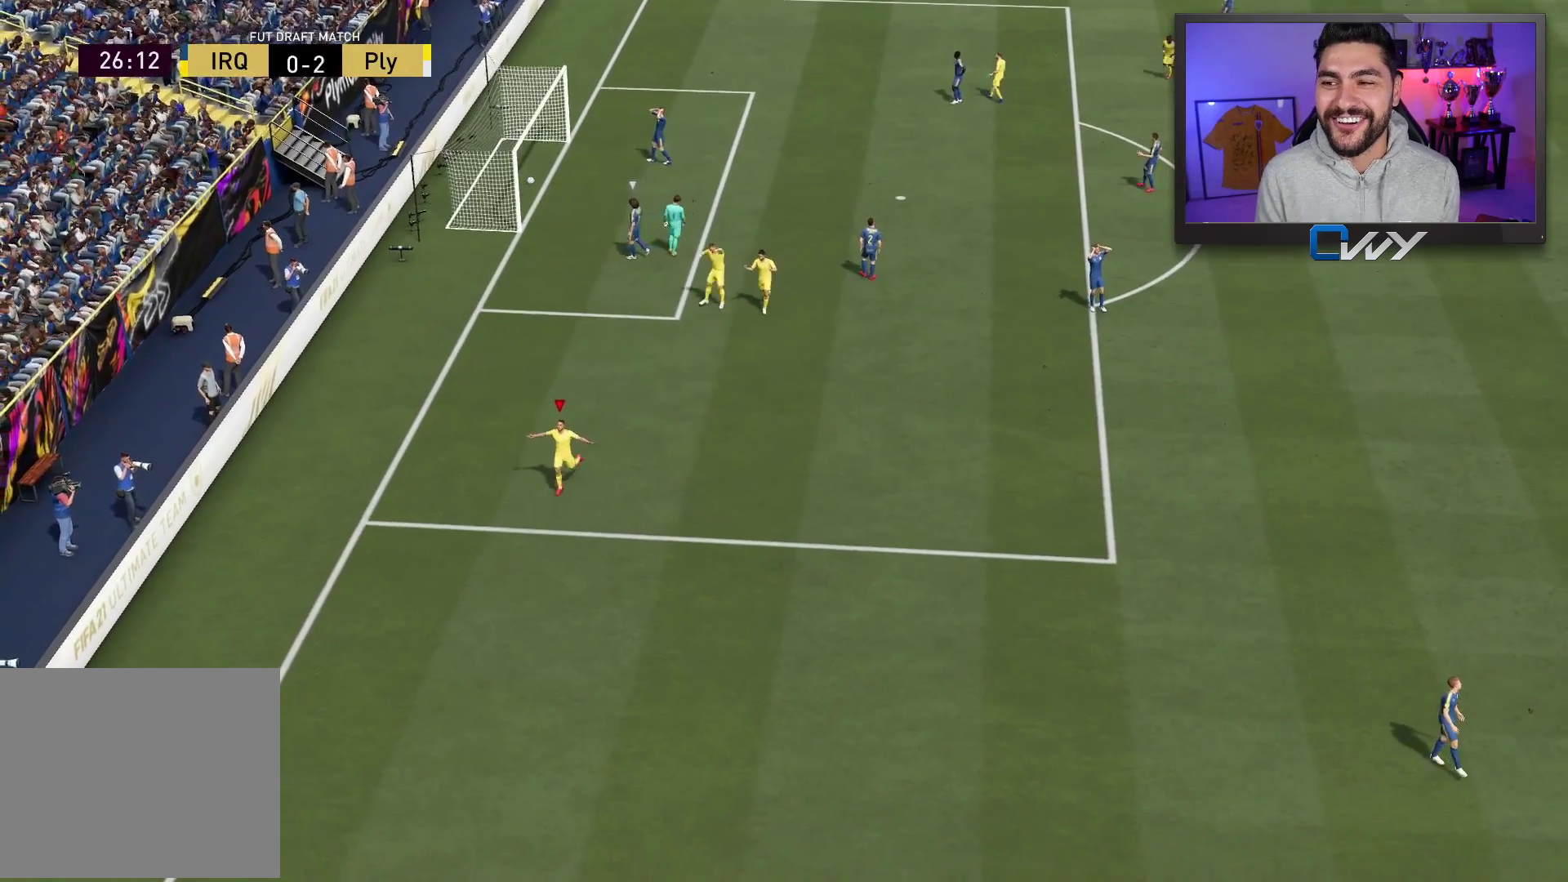
{"buttons": [], "left_stick": "center", "right_stick": "center", "events": []}
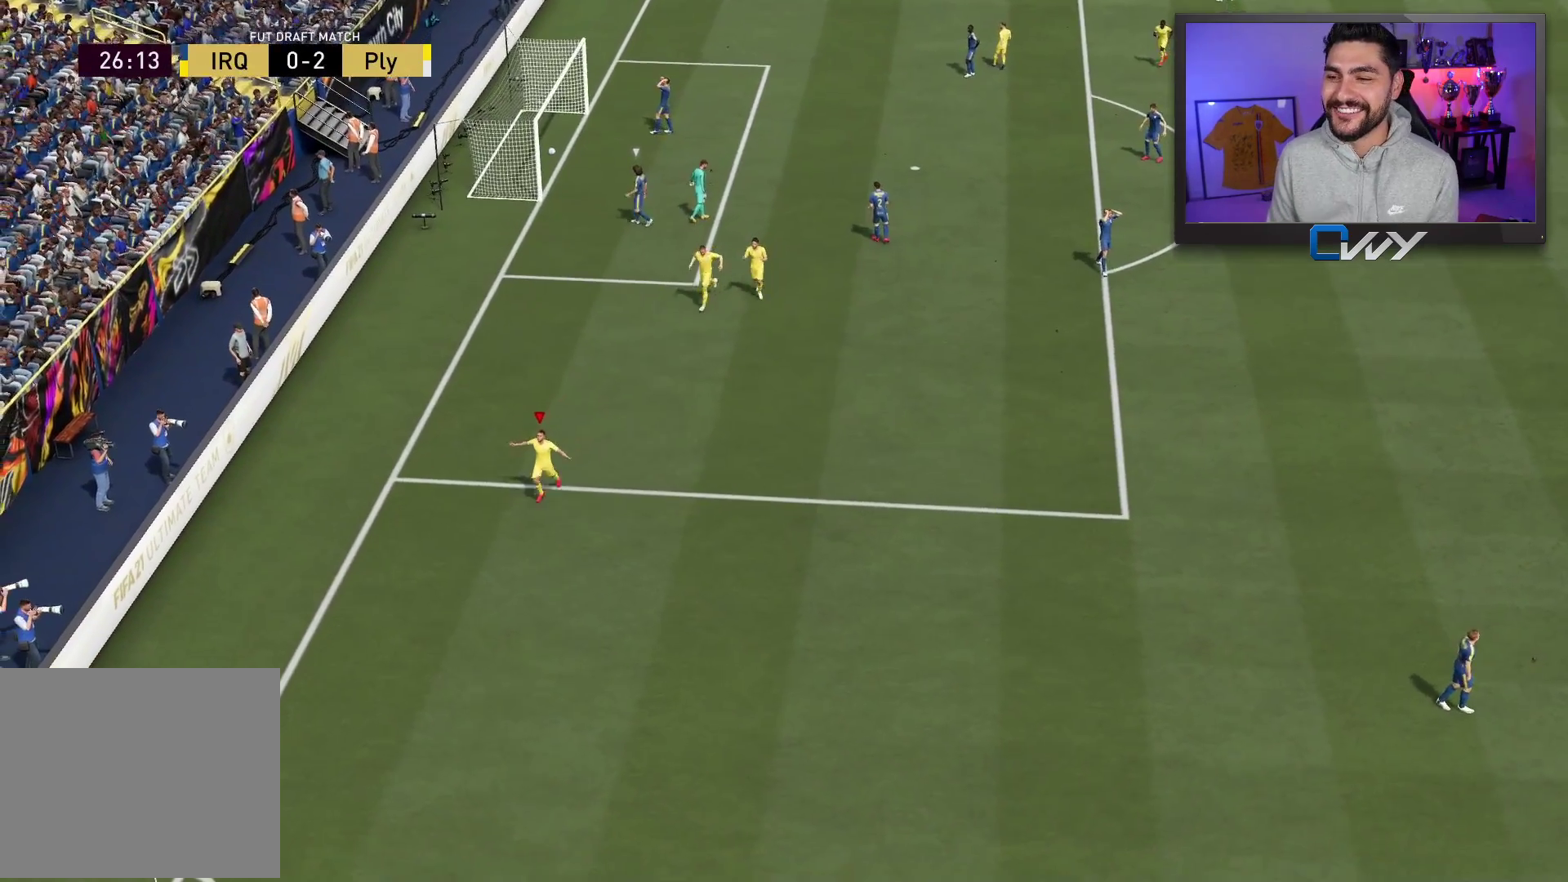
{"buttons": [], "left_stick": "center", "right_stick": "center", "events": []}
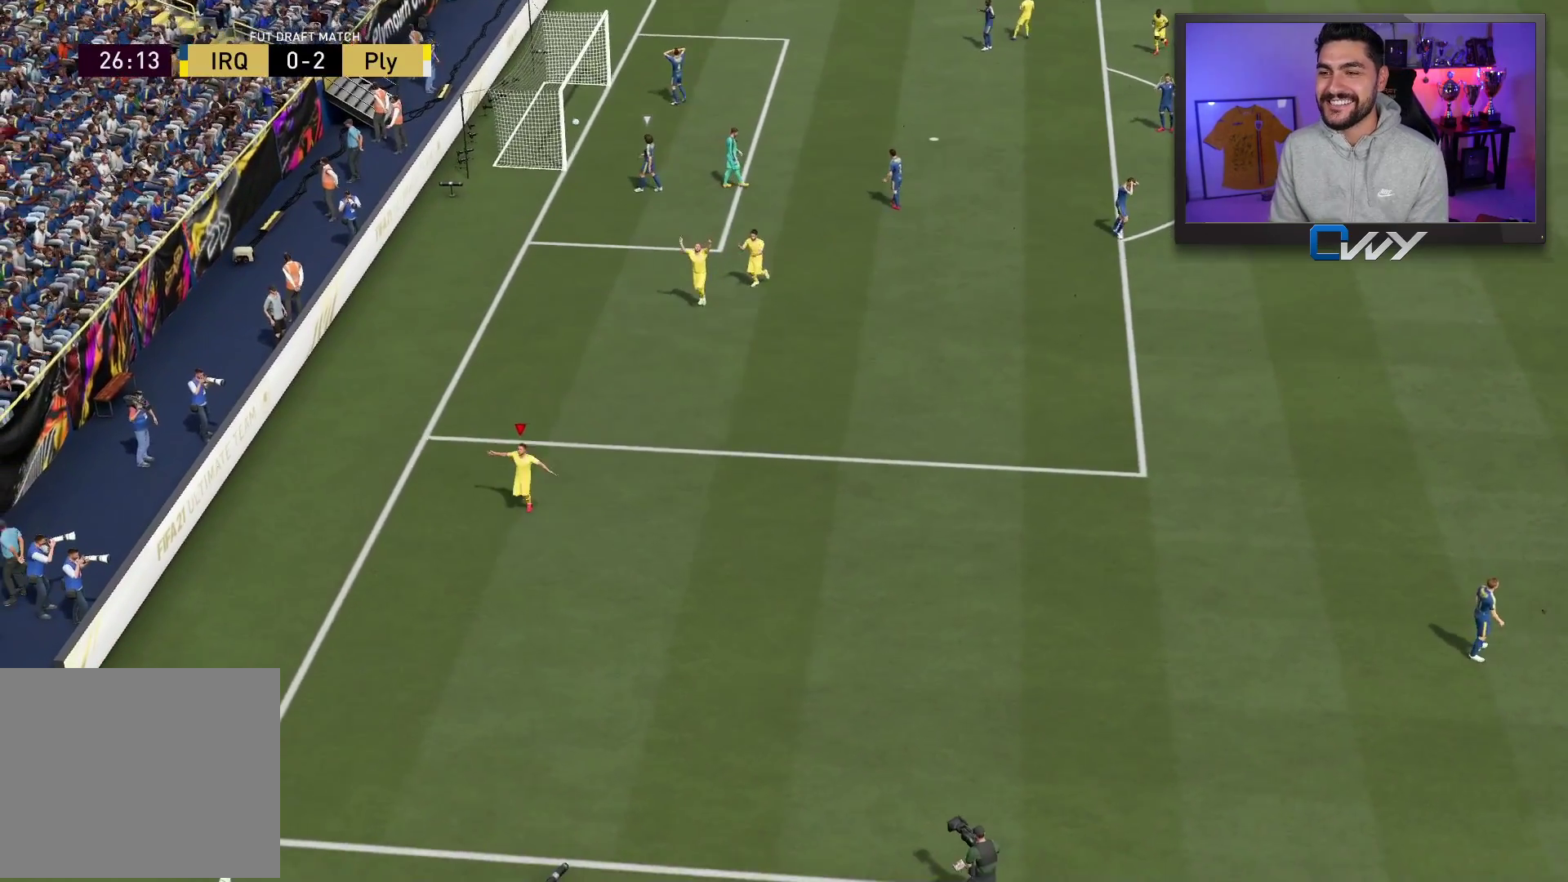
{"buttons": [], "left_stick": "center", "right_stick": "center", "events": []}
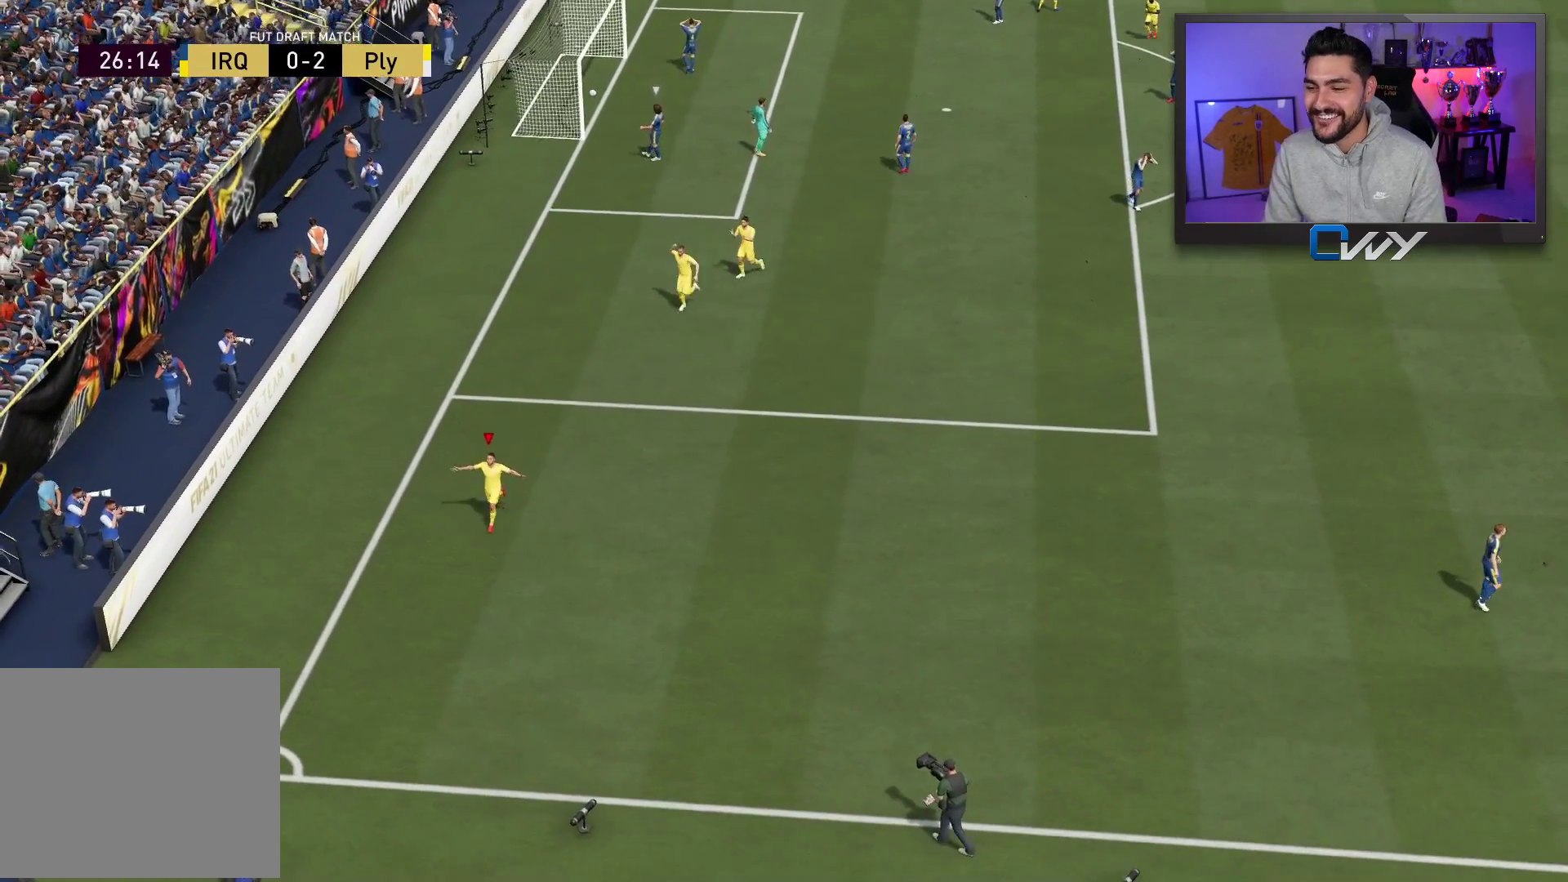
{"buttons": [], "left_stick": "center", "right_stick": "center", "events": []}
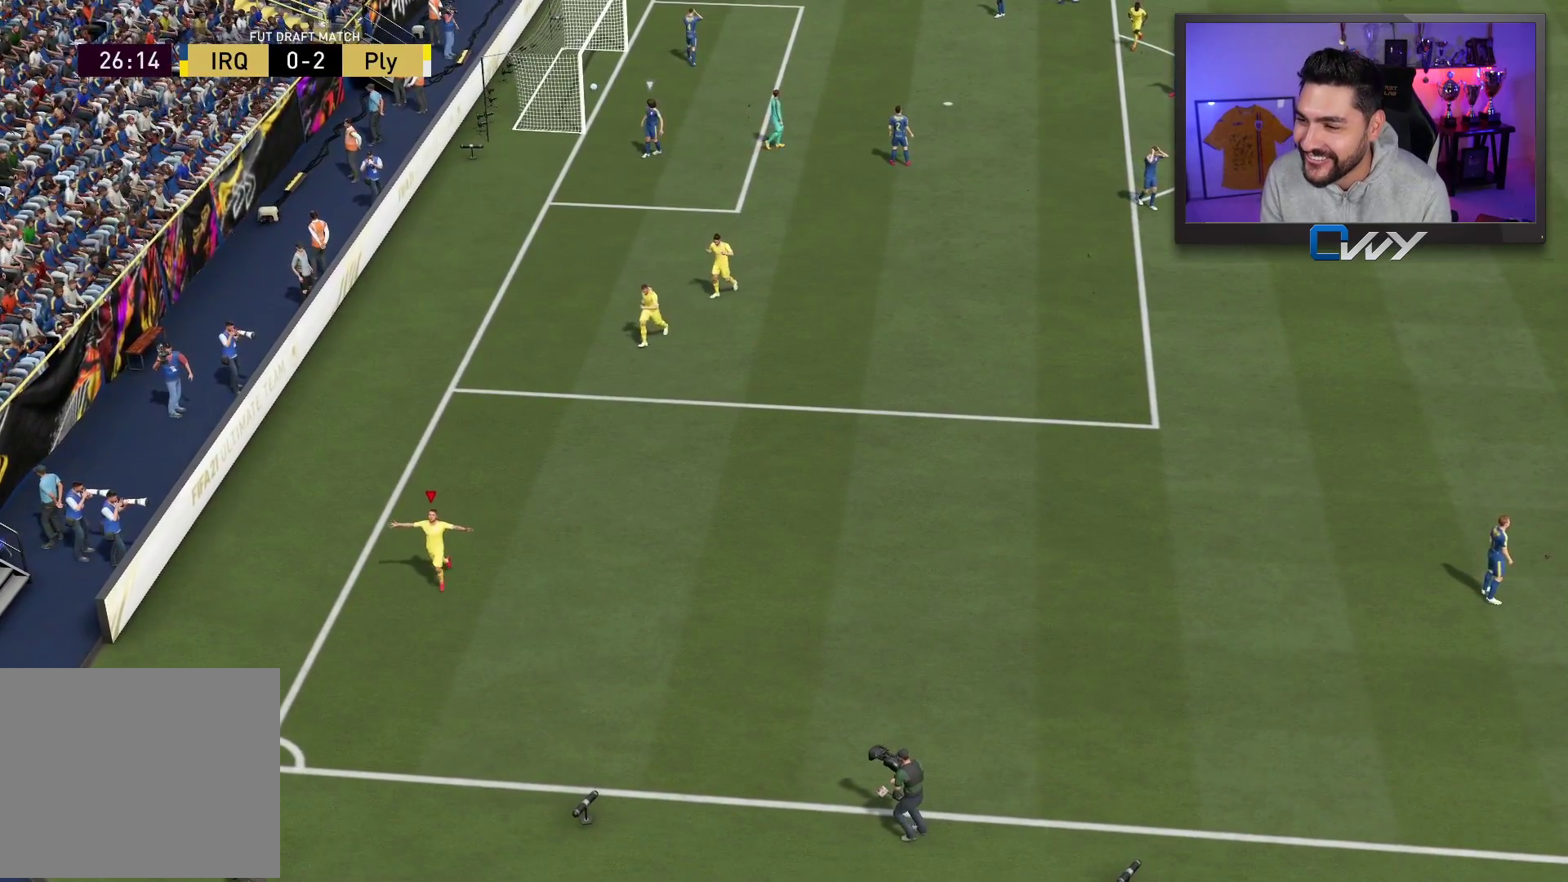
{"buttons": [], "left_stick": "center", "right_stick": "center", "events": []}
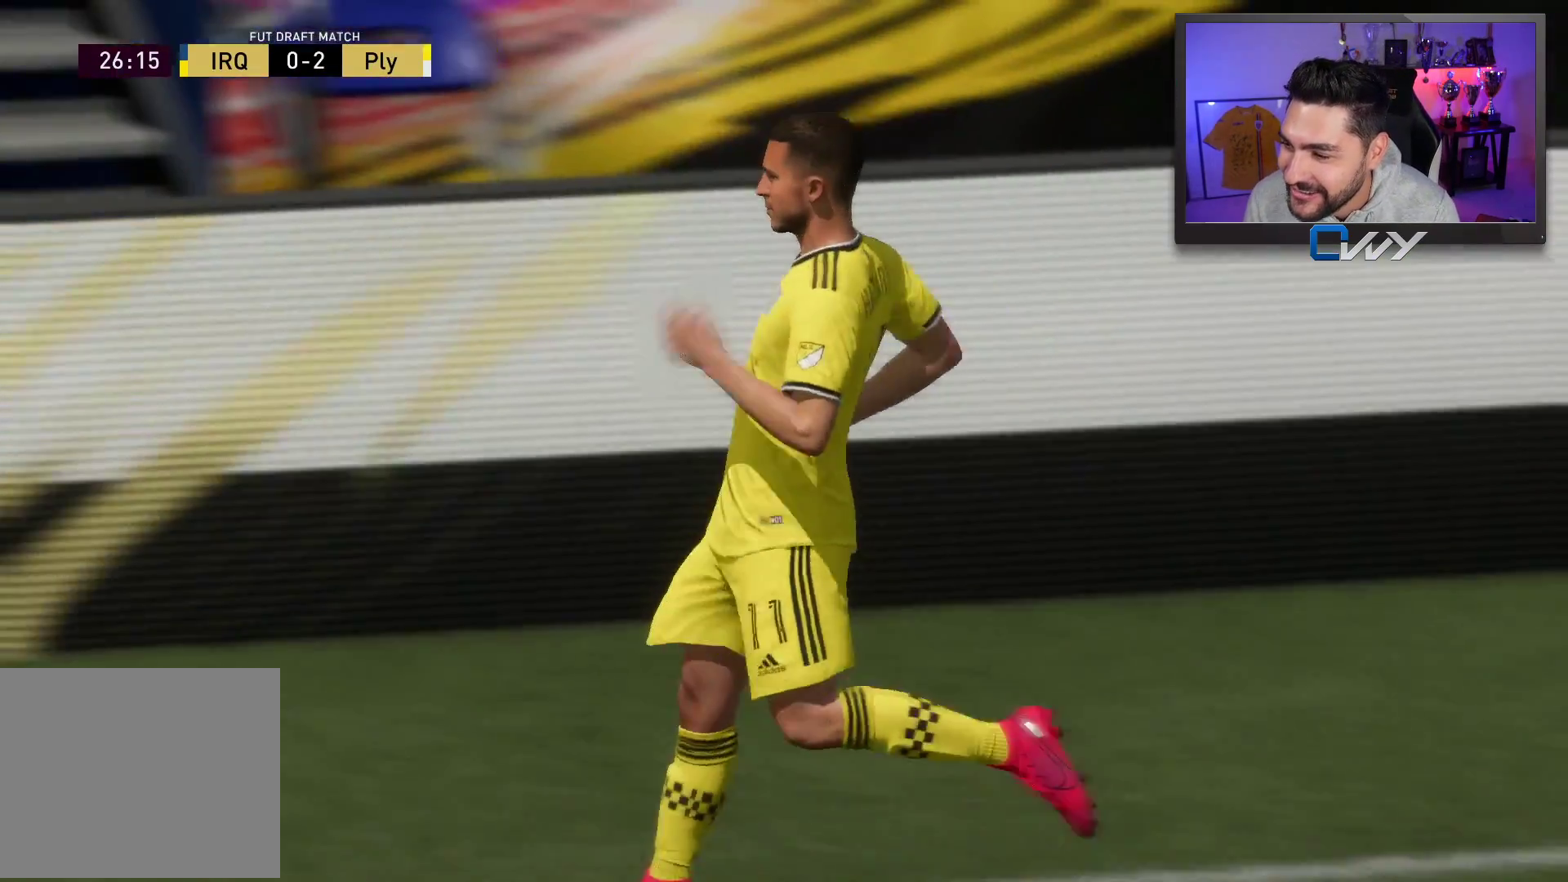
{"buttons": [], "left_stick": "center", "right_stick": "center", "events": [[50, "CROSS", "down"], [133, "CROSS", "up"]]}
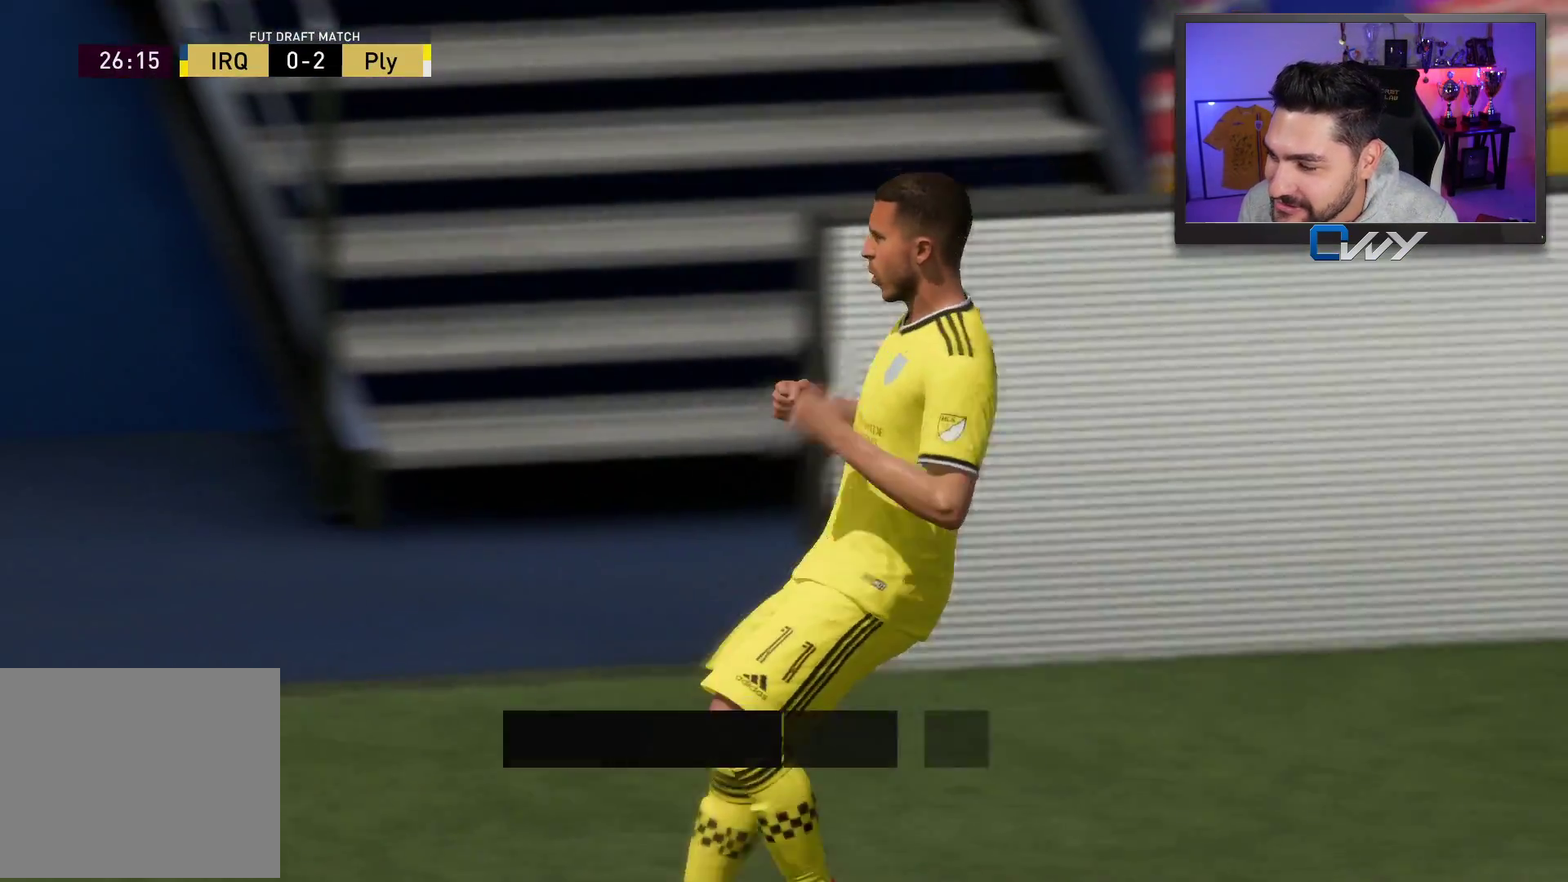
{"buttons": ["CROSS"], "left_stick": "center", "right_stick": "center", "events": [[33, "CROSS", "down"], [167, "CROSS", "up"], [450, "CROSS", "down"]]}
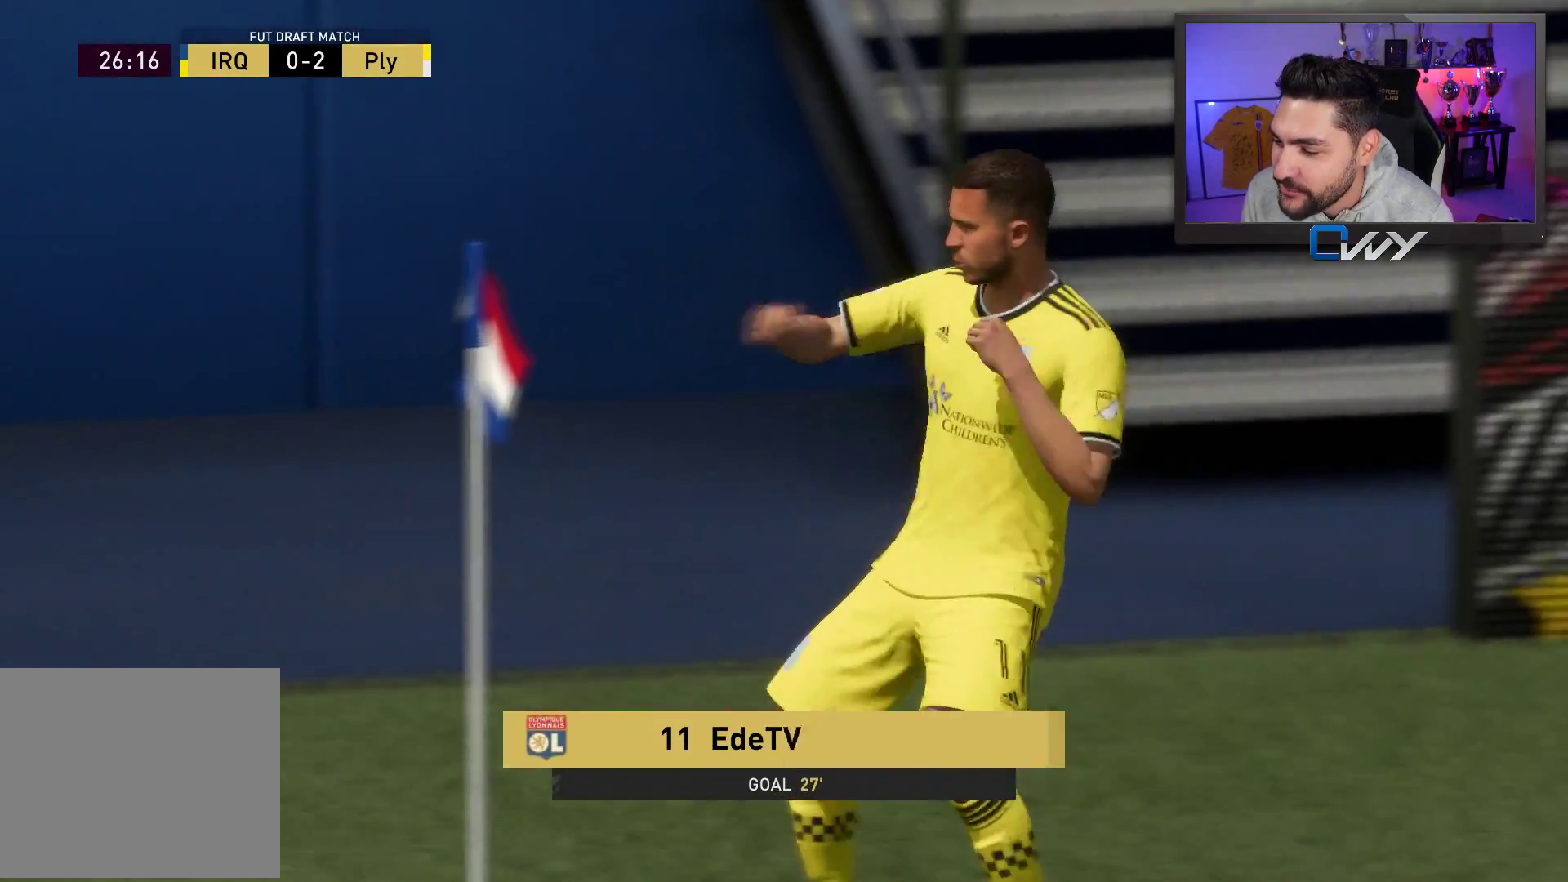
{"buttons": [], "left_stick": "center", "right_stick": "center", "events": [[83, "CROSS", "up"], [317, "CROSS", "down"], [433, "CROSS", "up"]]}
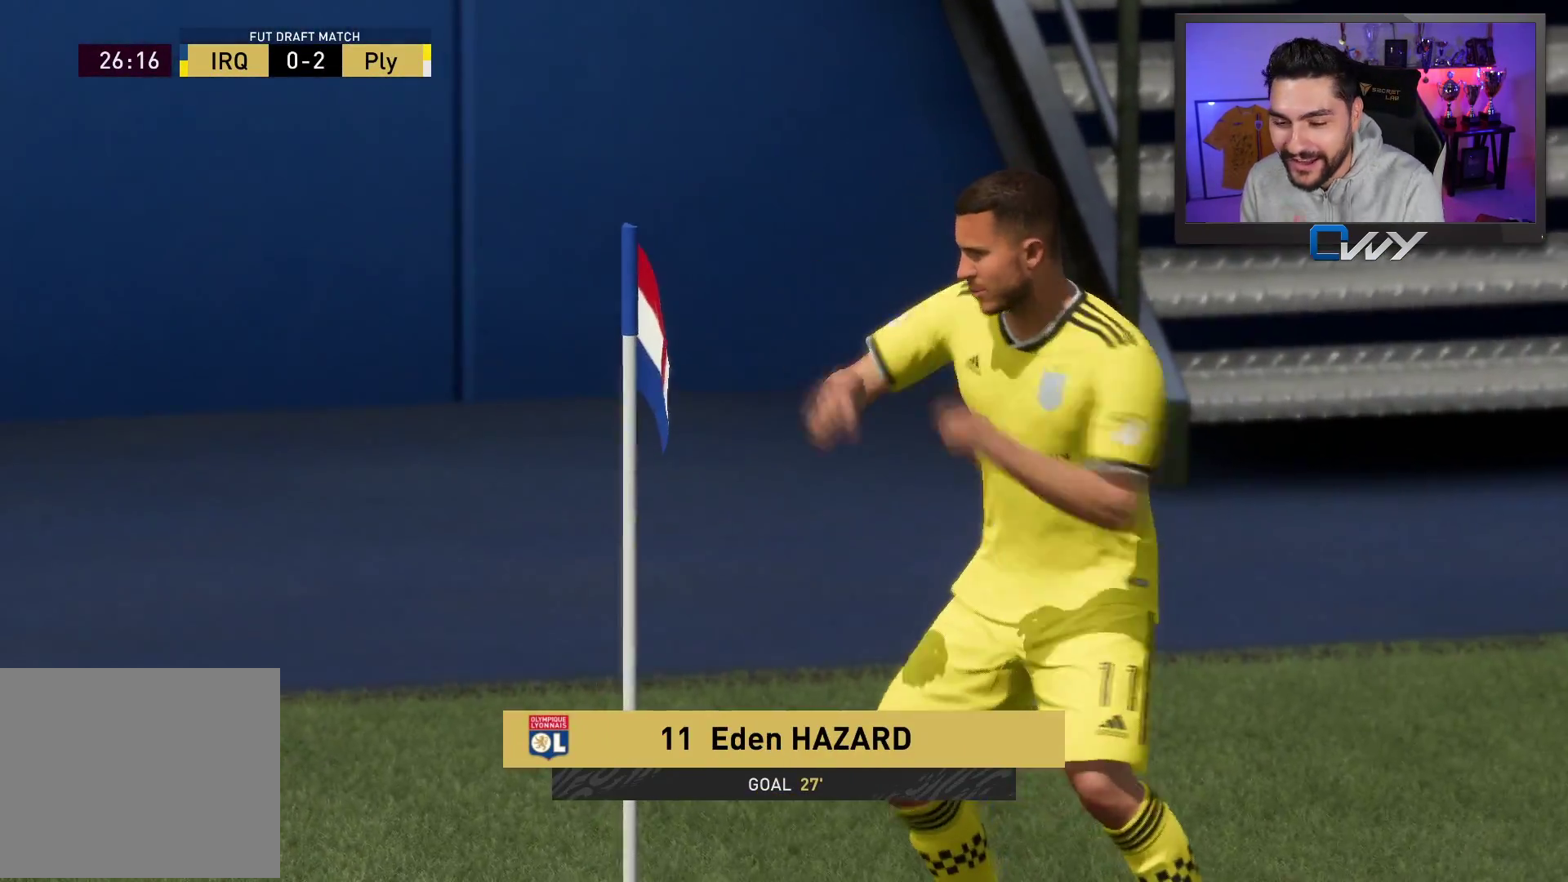
{"buttons": [], "left_stick": "center", "right_stick": "center", "events": [[83, "CROSS", "down"], [233, "CROSS", "up"], [350, "CROSS", "down"], [417, "CROSS", "up"]]}
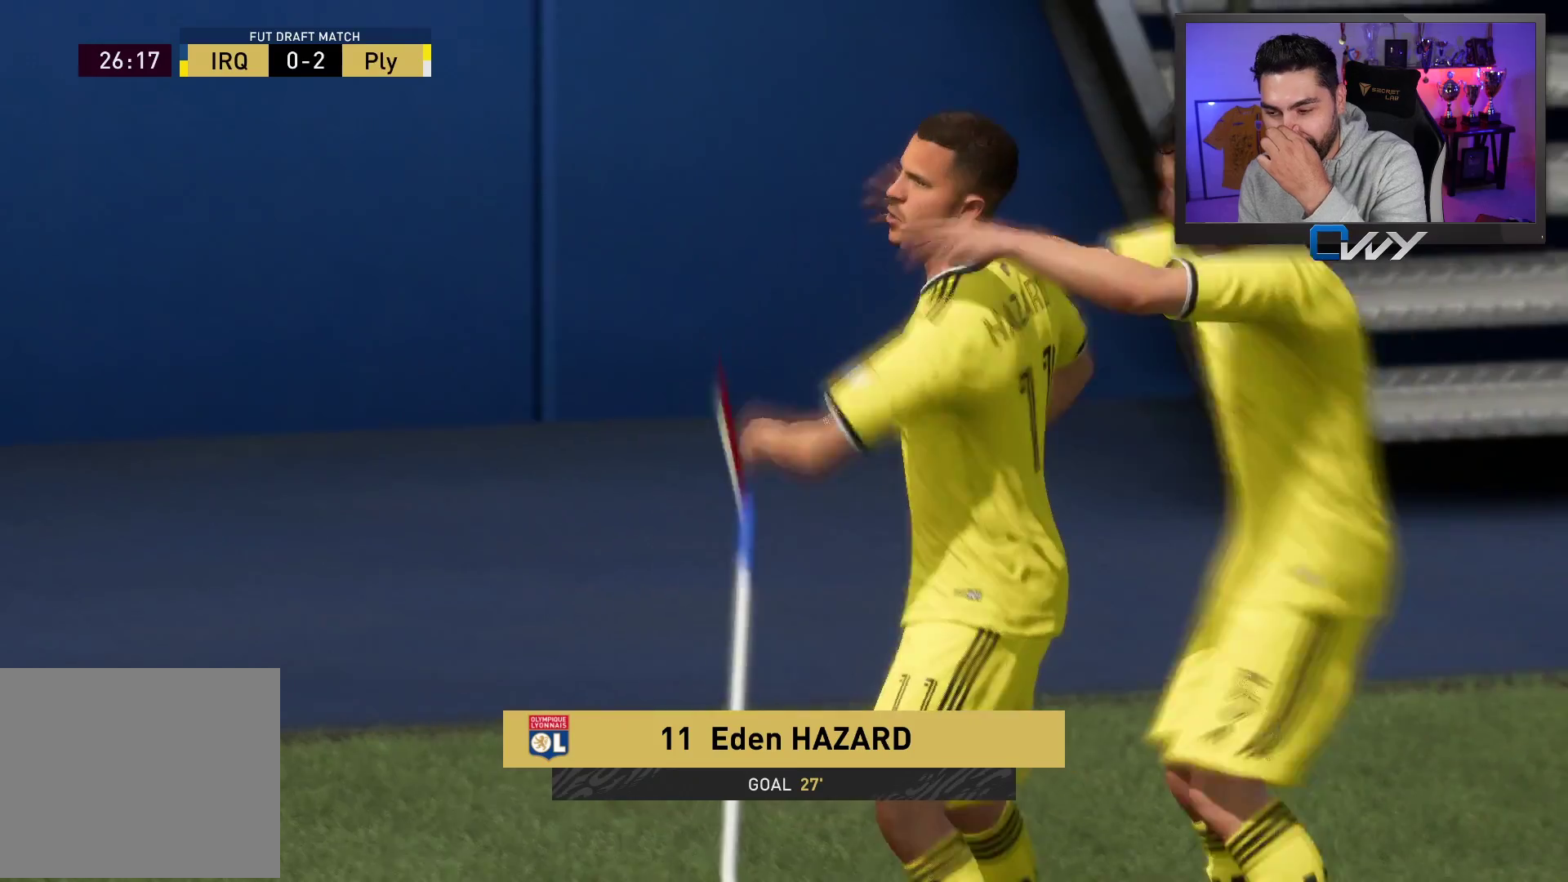
{"buttons": [], "left_stick": "center", "right_stick": "center", "events": [[17, "CROSS", "down"], [167, "CROSS", "up"], [300, "CROSS", "down"], [433, "CROSS", "up"]]}
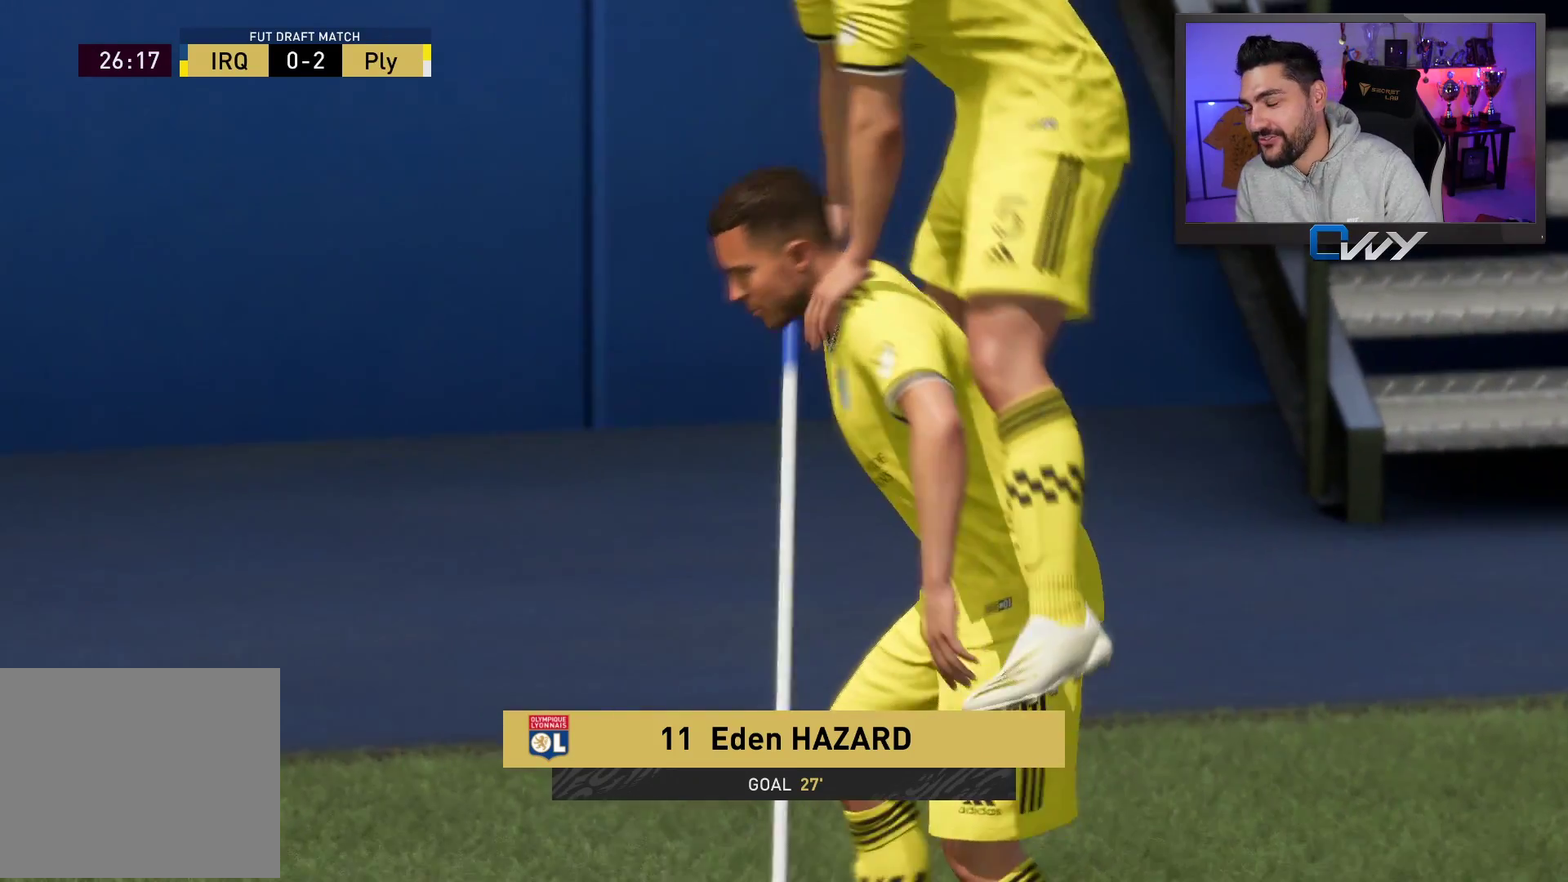
{"buttons": ["CROSS"], "left_stick": "center", "right_stick": "center", "events": [[200, "CROSS", "down"], [300, "CROSS", "up"], [383, "CROSS", "down"]]}
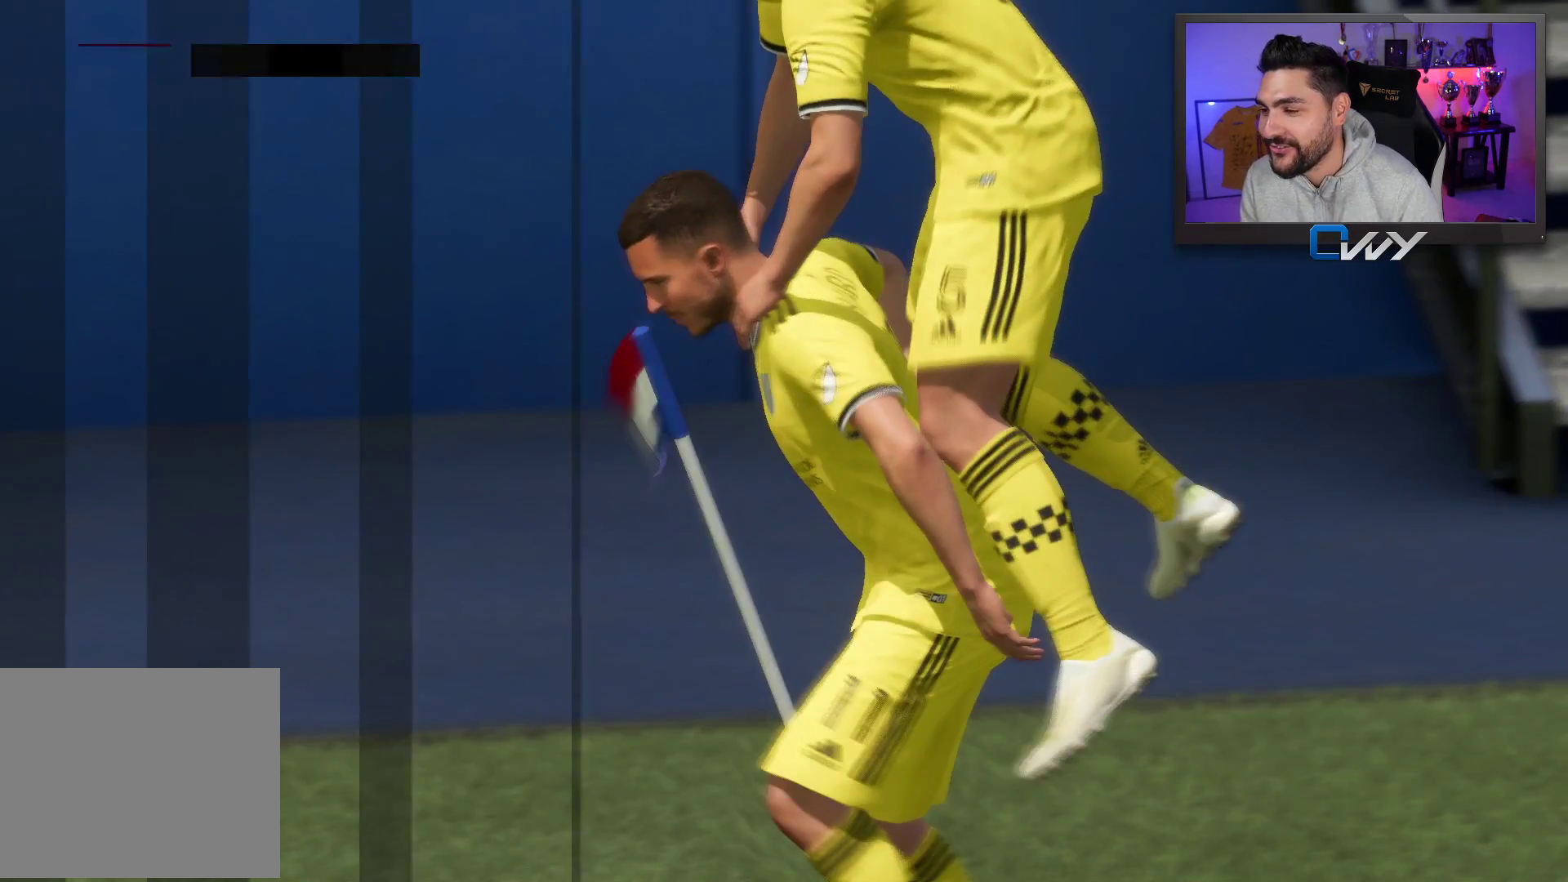
{"buttons": [], "left_stick": "center", "right_stick": "center", "events": [[17, "CROSS", "up"]]}
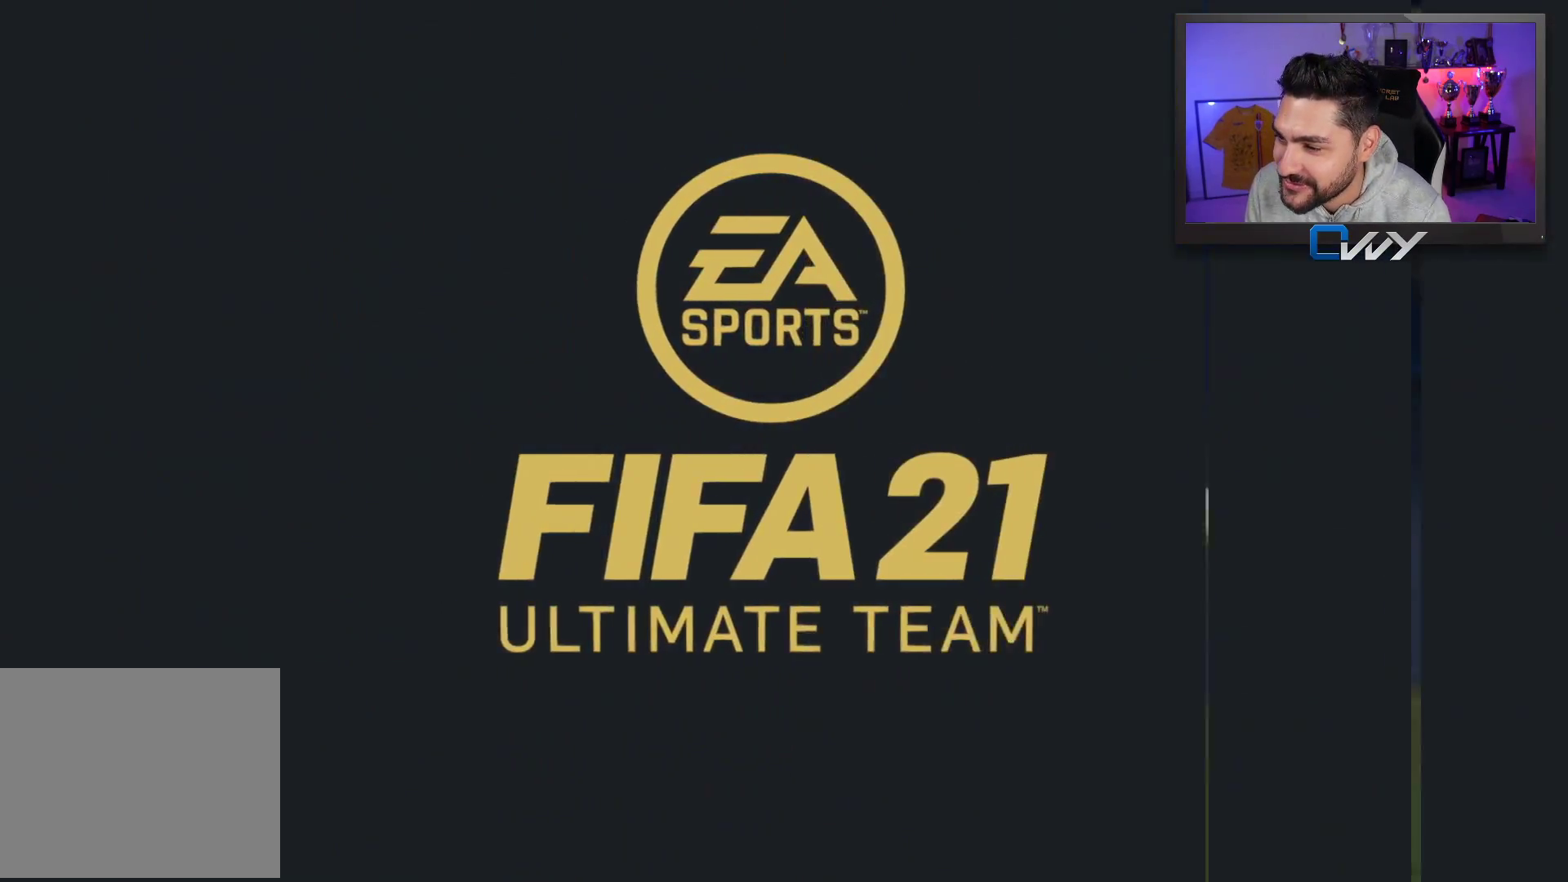
{"buttons": [], "left_stick": "center", "right_stick": "center", "events": []}
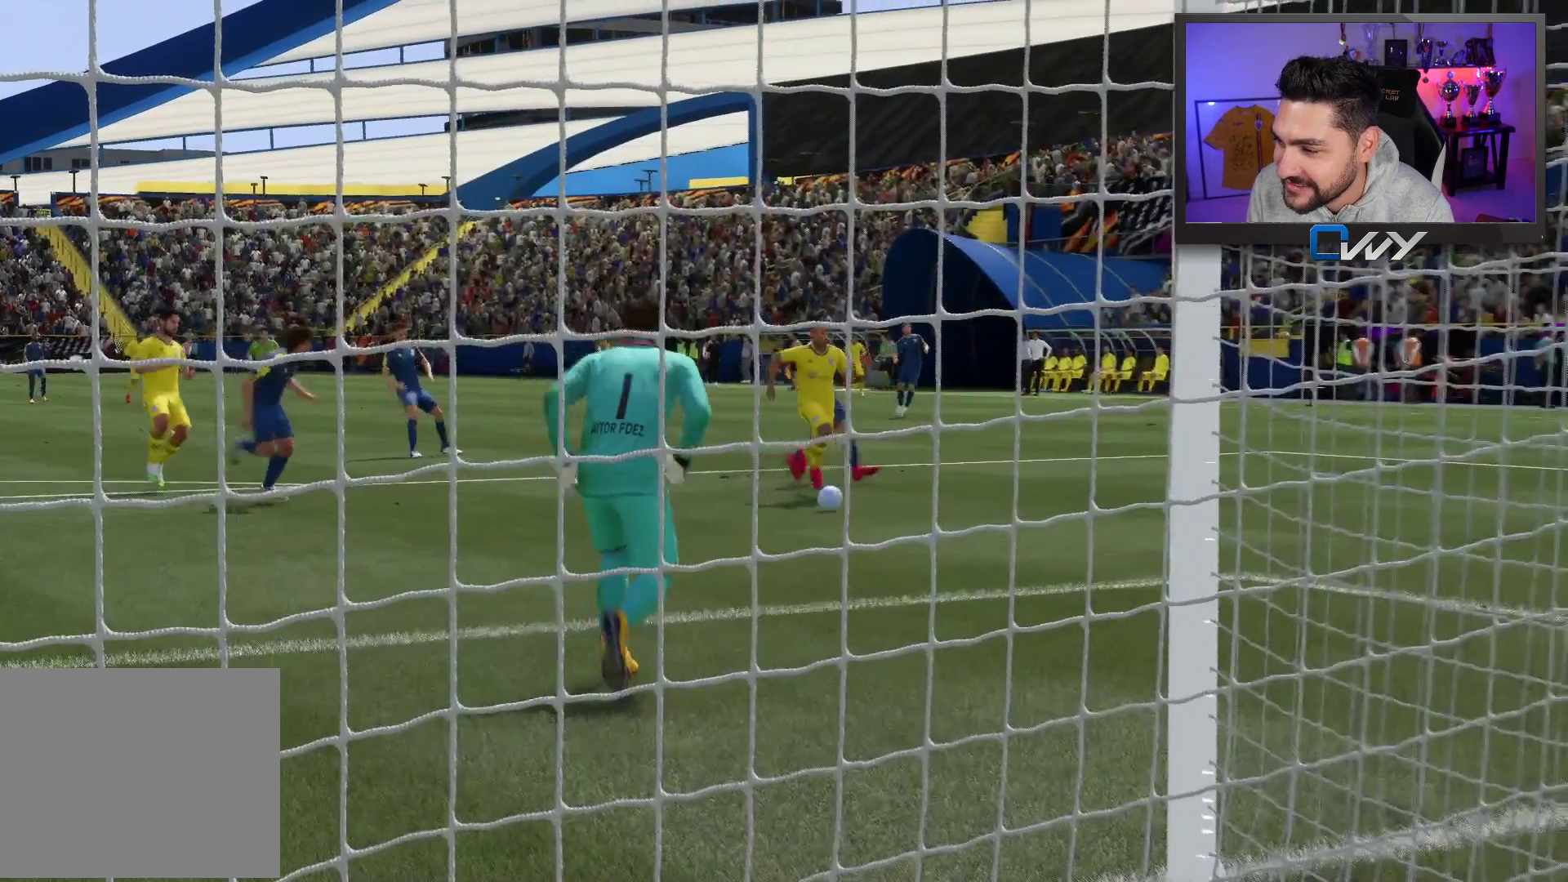
{"buttons": ["R2", "L3"], "left_stick": "up-left", "right_stick": "center", "events": [[67, "L3", "down"], [67, "R2", "down"], [67, "left_stick", "up-left"]]}
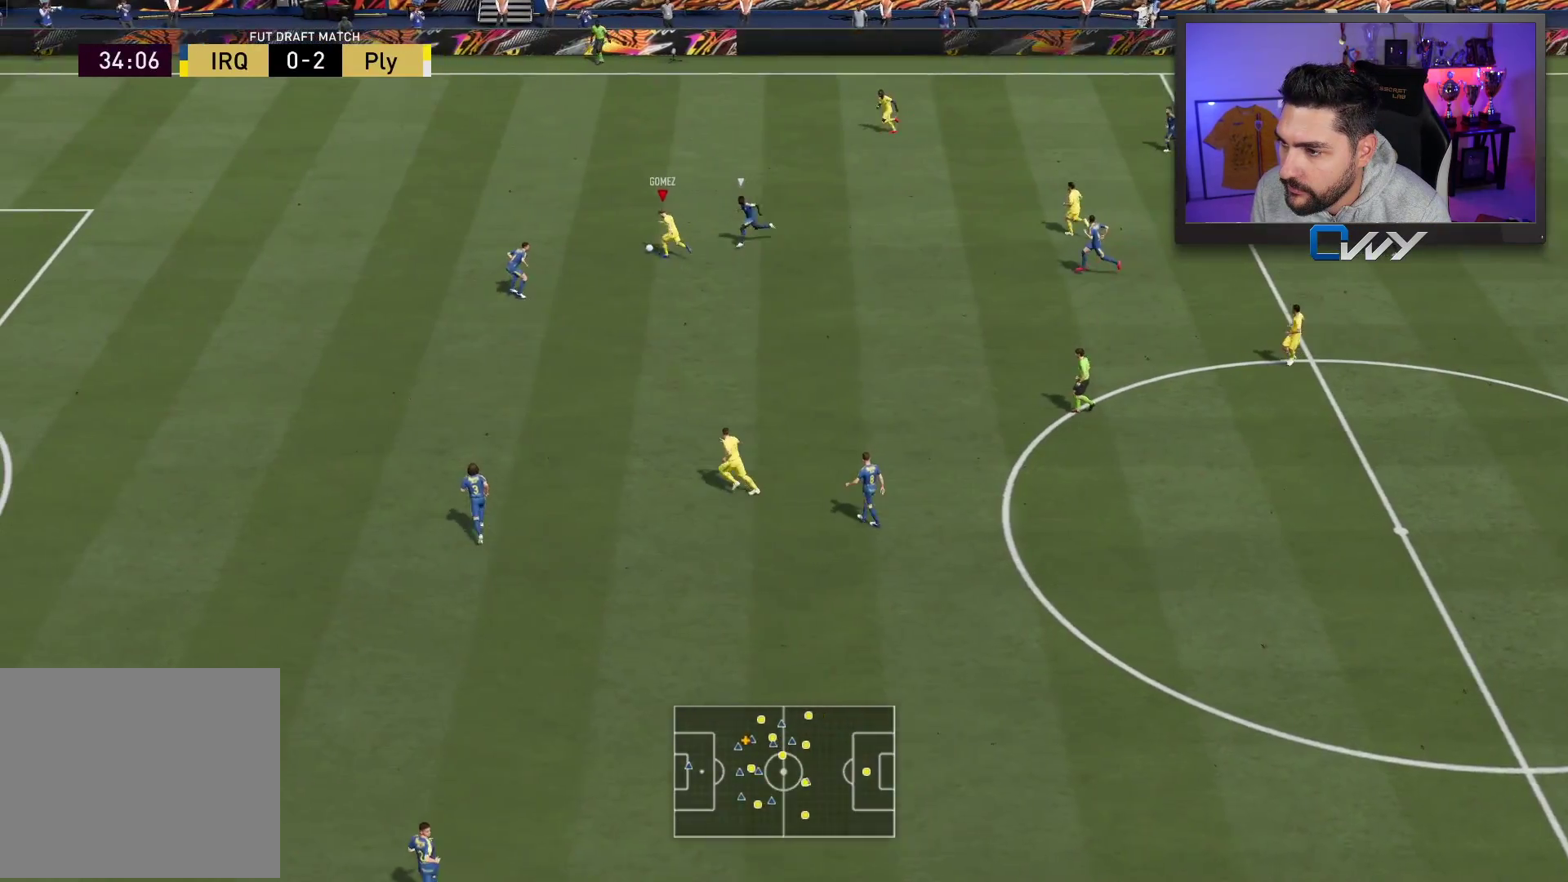
{"buttons": ["R2", "L3"], "left_stick": "up-left", "right_stick": "center", "events": []}
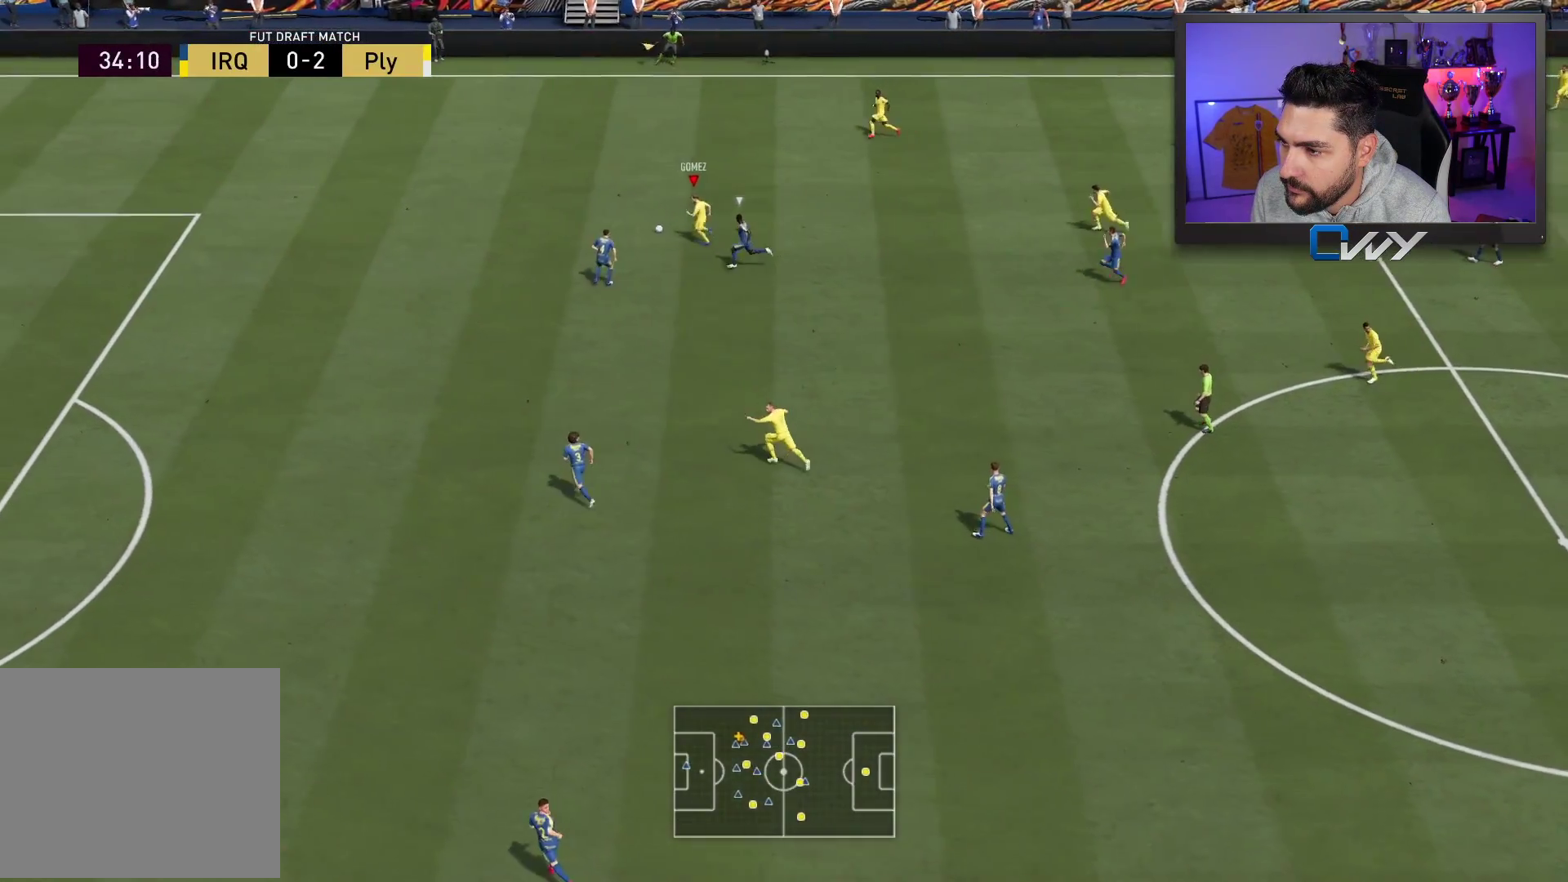
{"buttons": ["R2", "L3"], "left_stick": "up-left", "right_stick": "center", "events": []}
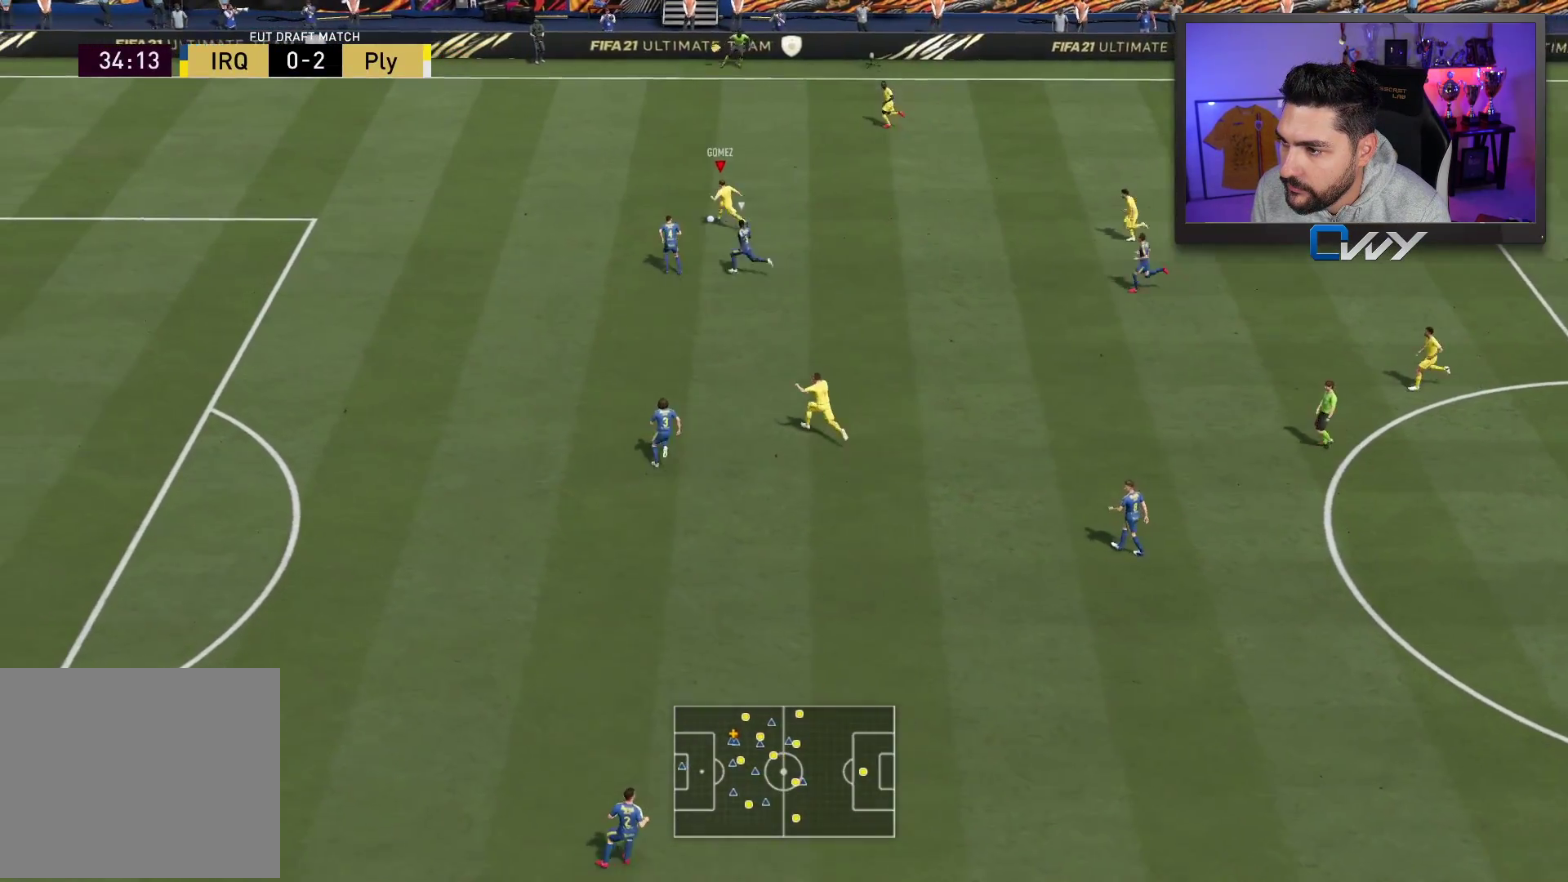
{"buttons": ["L3"], "left_stick": "left", "right_stick": "up-right", "events": [[267, "left_stick", "left"], [367, "R2", "up"], [467, "right_stick", "up-right"]]}
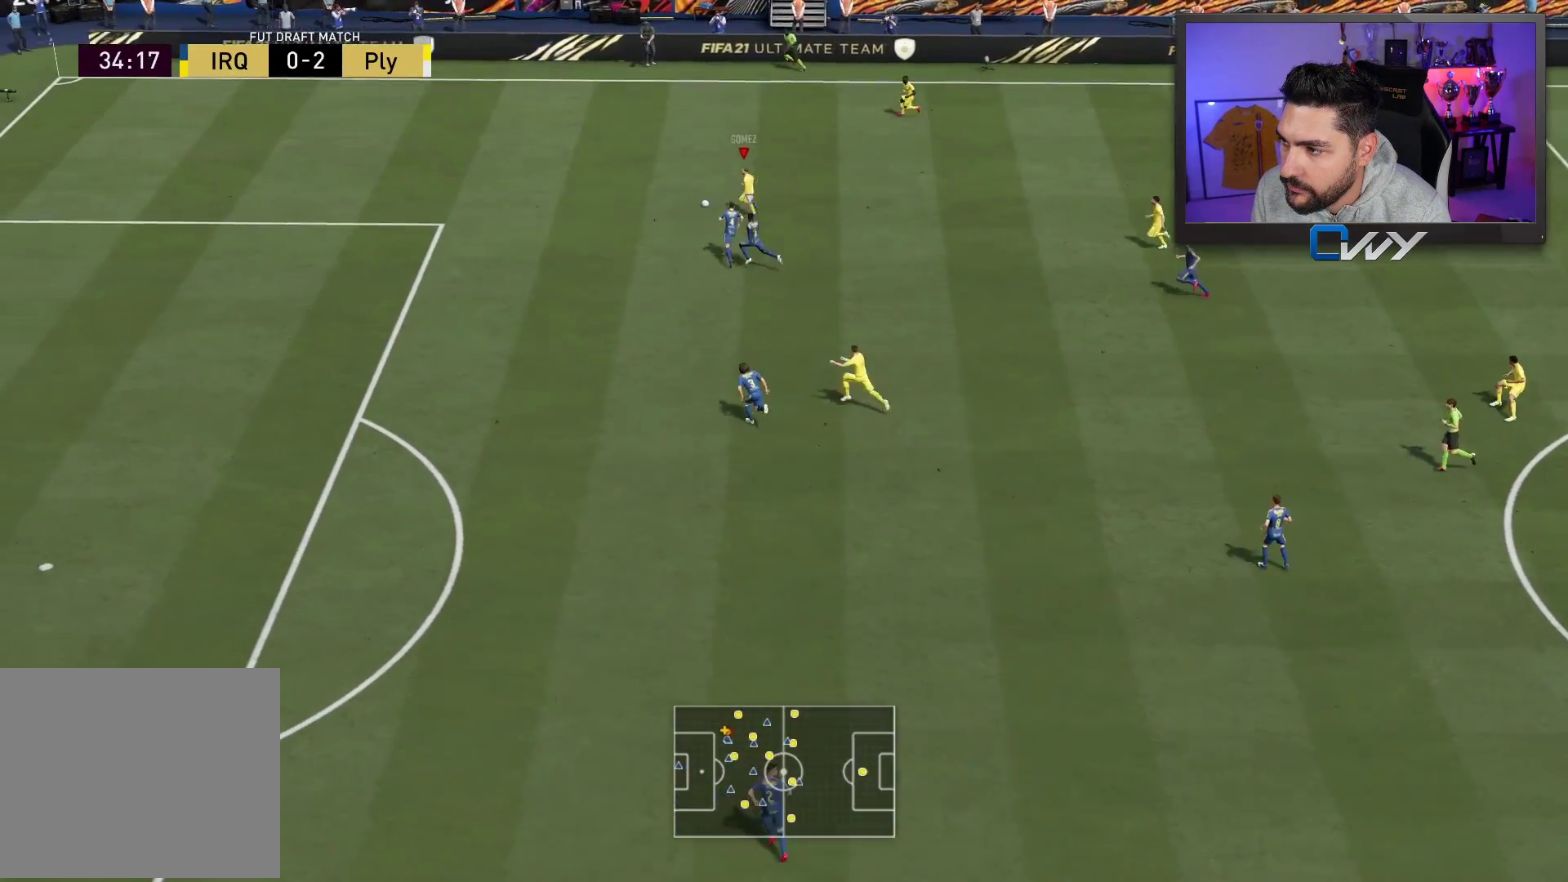
{"buttons": [], "left_stick": "up-right", "right_stick": "center", "events": [[383, "L3", "up"], [467, "left_stick", "up-right"], [467, "right_stick", "center"]]}
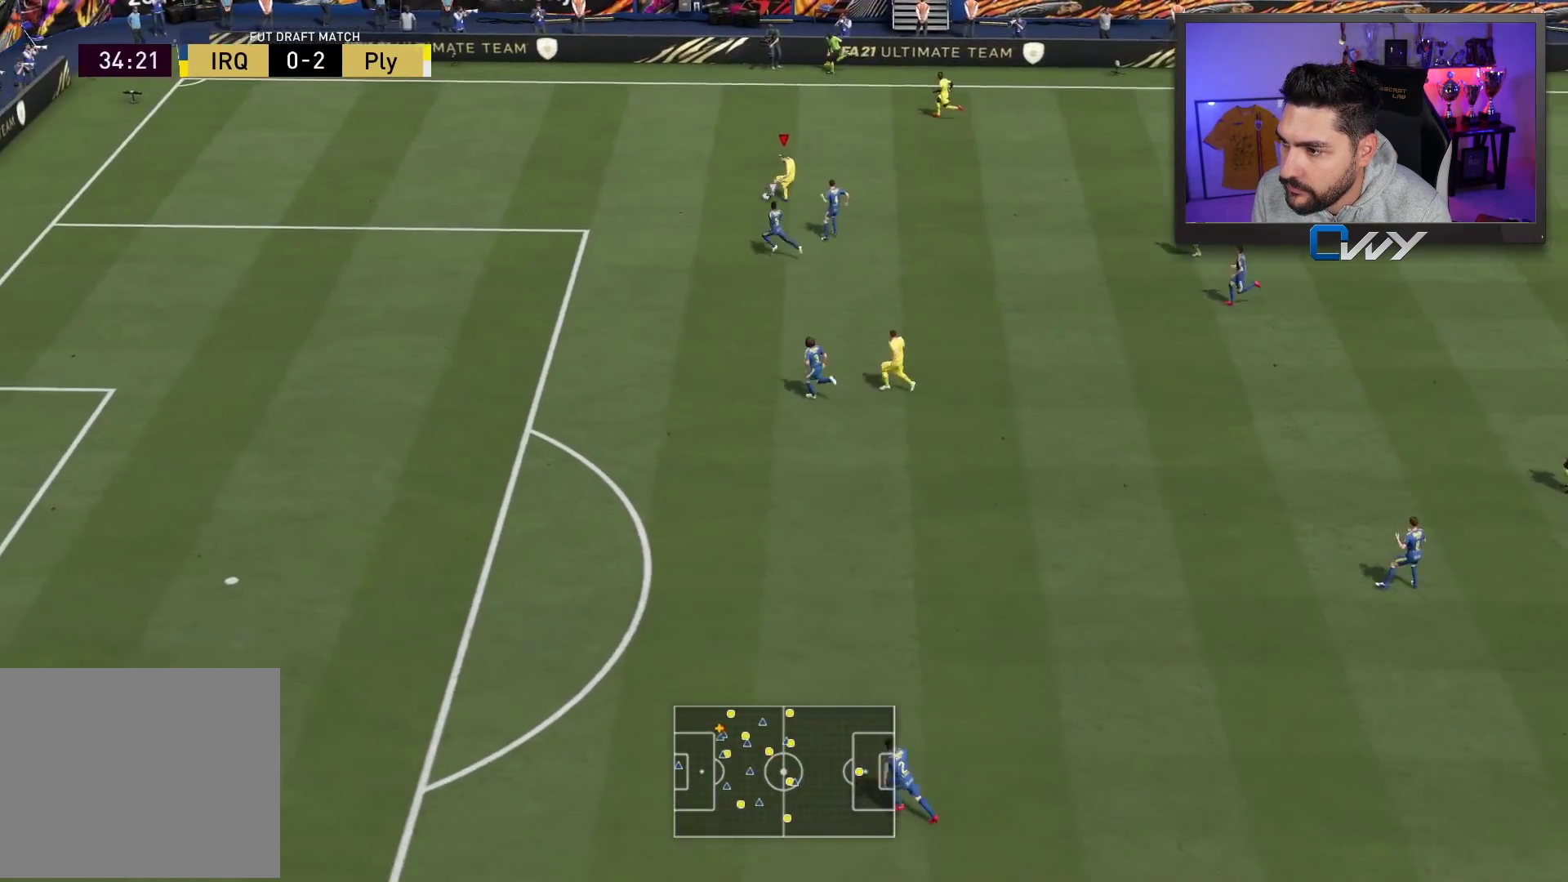
{"buttons": ["L3"], "left_stick": "down-right", "right_stick": "center", "events": [[50, "left_stick", "right"], [367, "left_stick", "down-right"], [417, "L3", "down"]]}
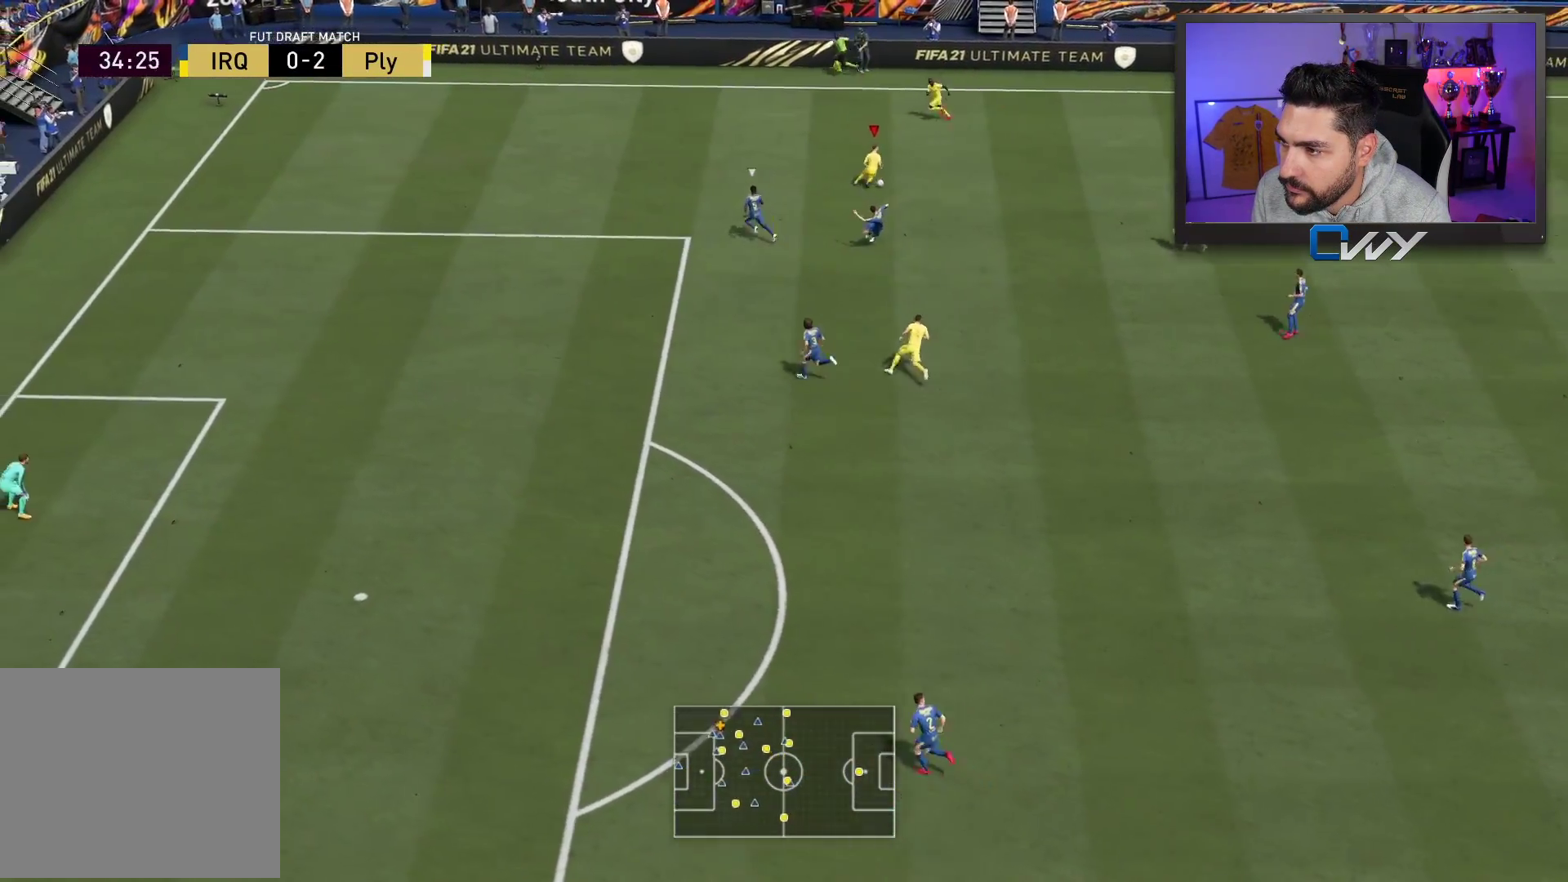
{"buttons": ["L3"], "left_stick": "down", "right_stick": "center", "events": [[200, "left_stick", "down"]]}
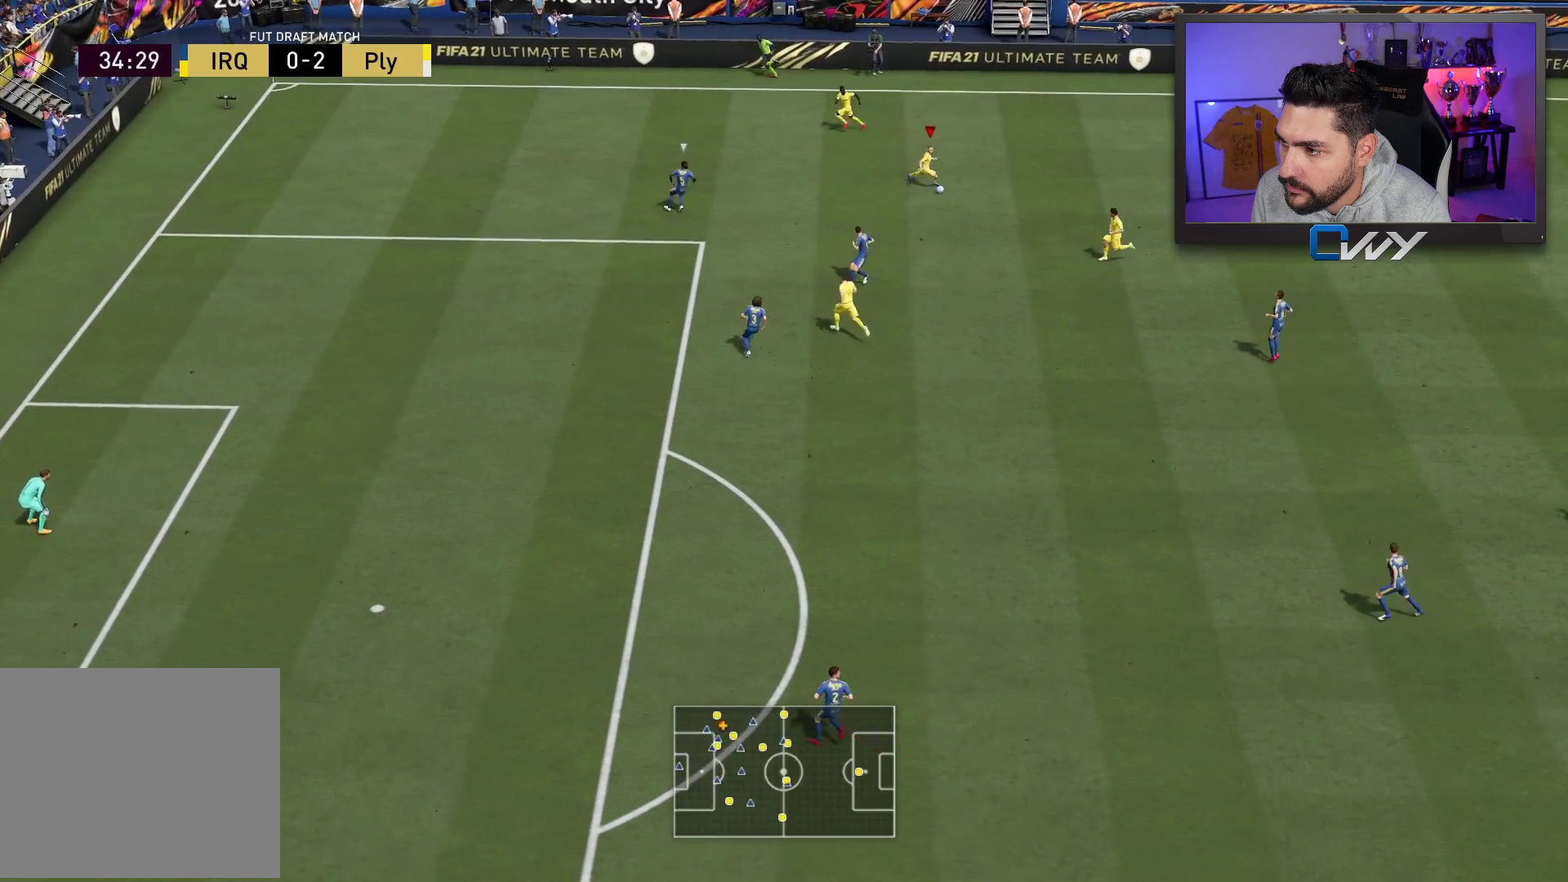
{"buttons": ["L3"], "left_stick": "down-left", "right_stick": "center", "events": [[283, "left_stick", "down-left"]]}
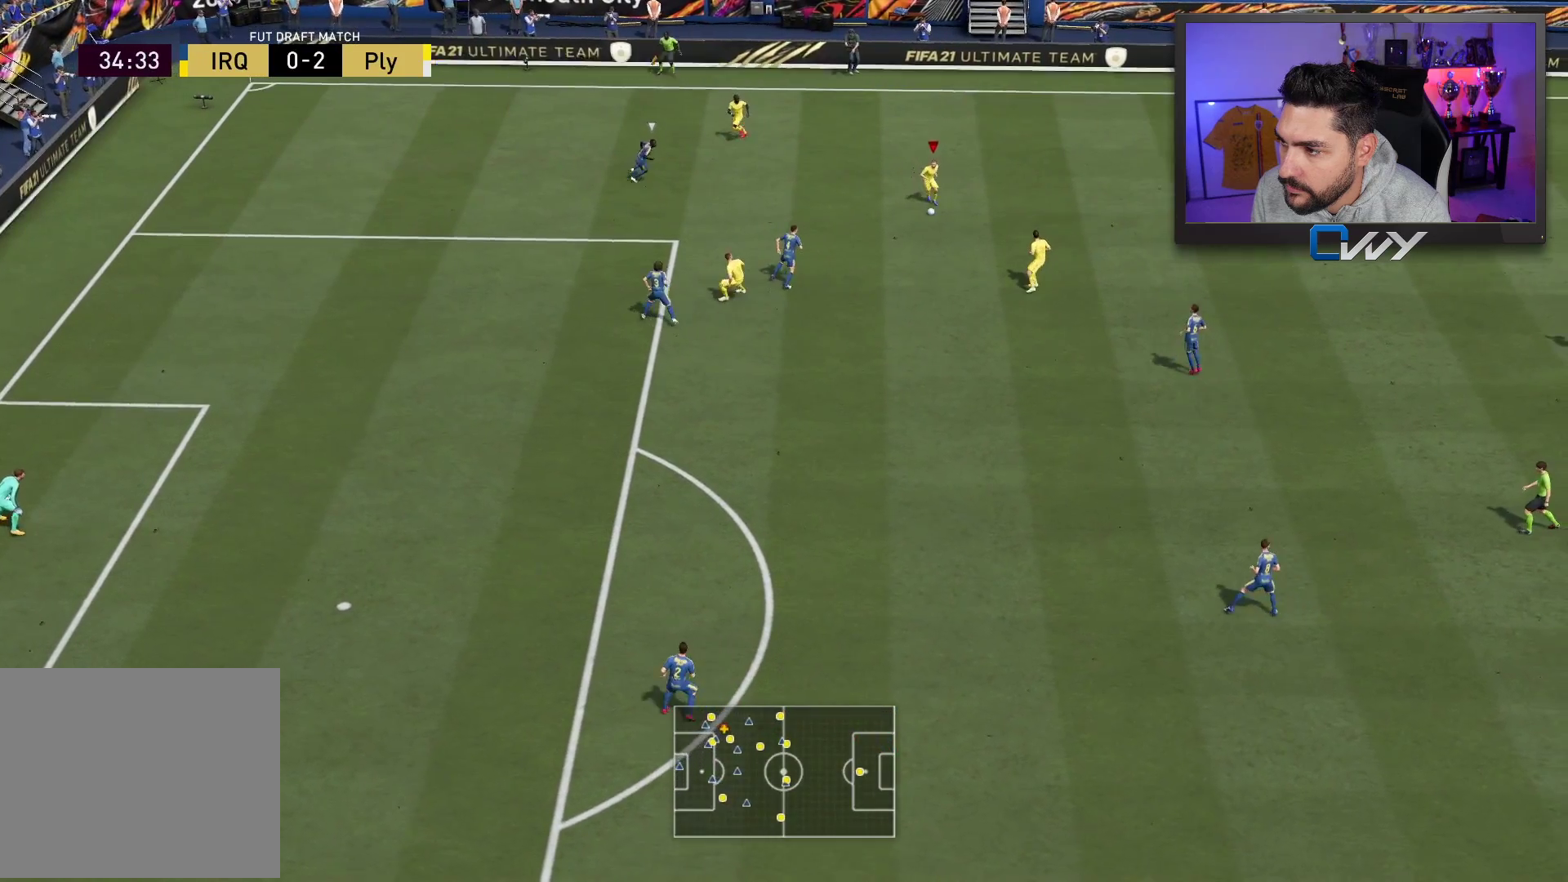
{"buttons": ["L3"], "left_stick": "down", "right_stick": "center", "events": [[200, "CROSS", "down"], [200, "left_stick", "down"], [267, "CROSS", "up"]]}
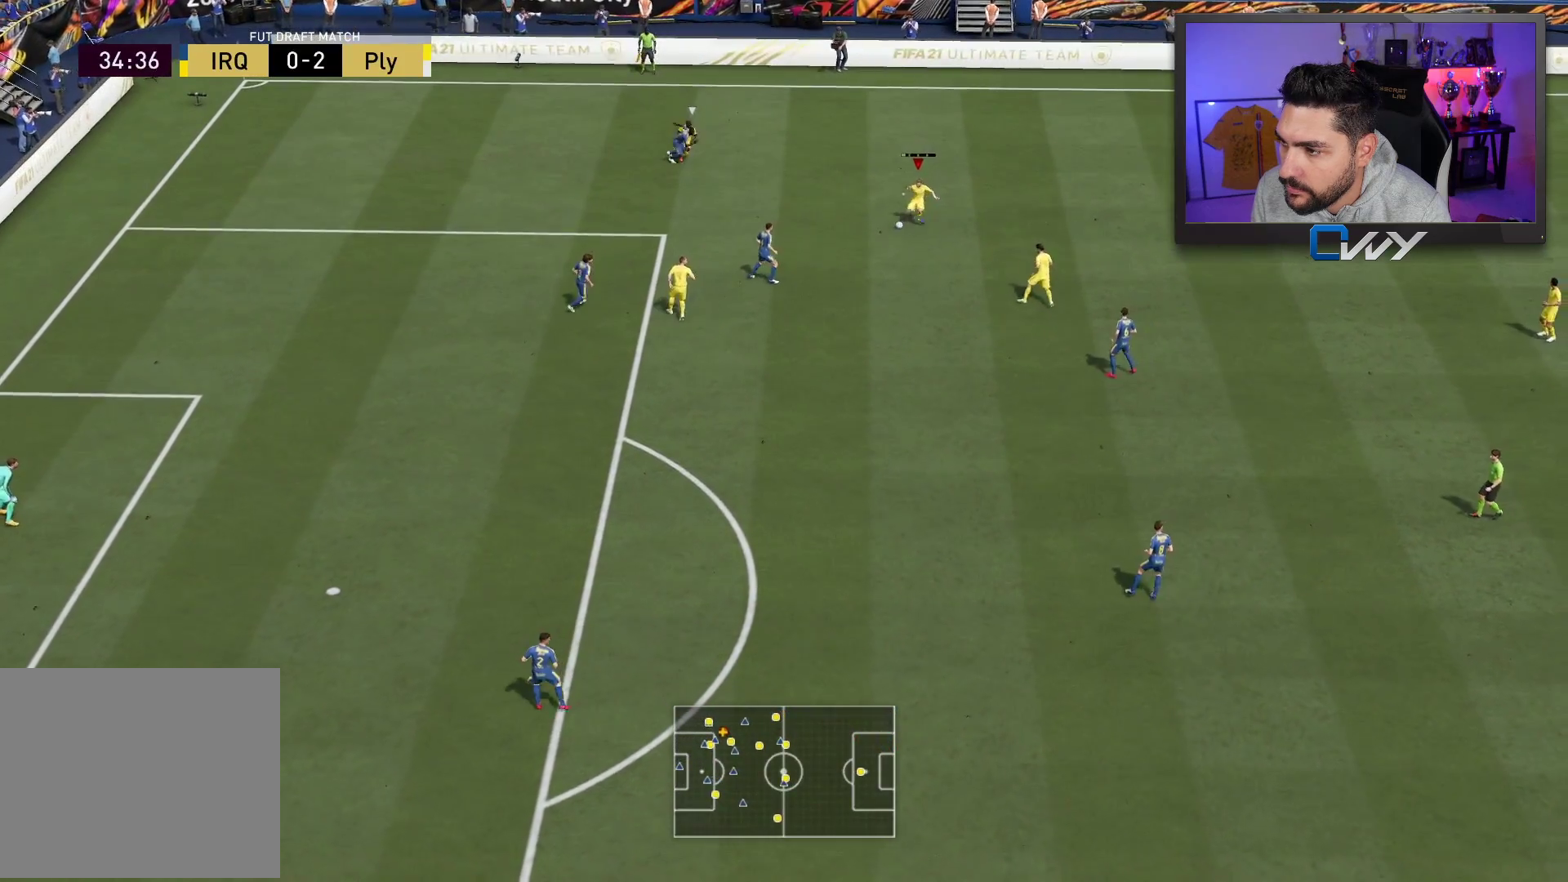
{"buttons": ["L3"], "left_stick": "down-left", "right_stick": "center", "events": [[183, "left_stick", "down-left"], [367, "CROSS", "down"], [467, "CROSS", "up"]]}
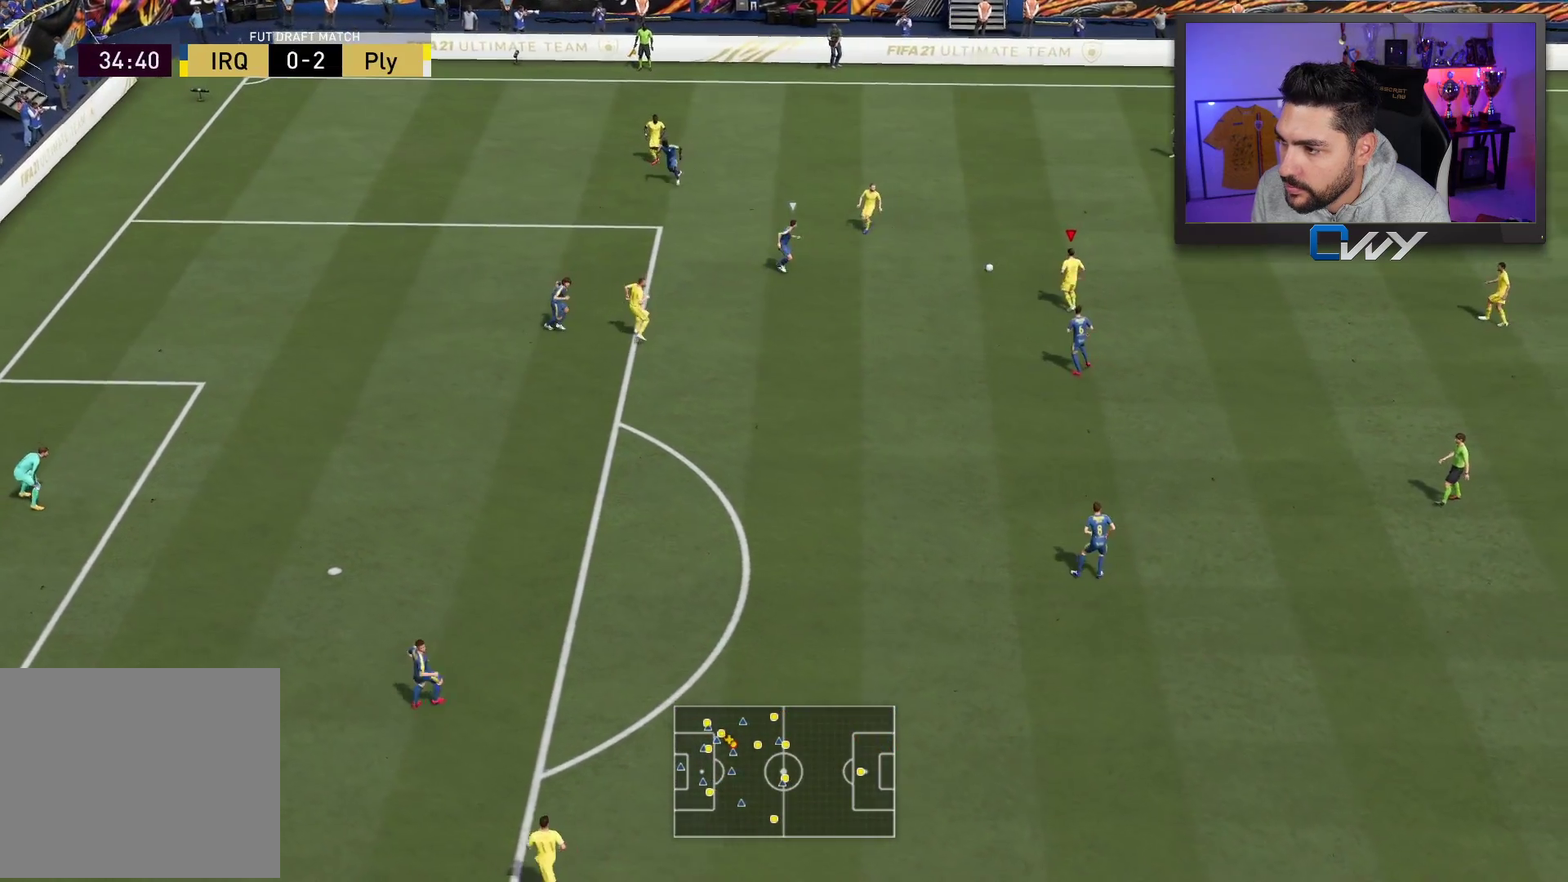
{"buttons": ["L3"], "left_stick": "down-right", "right_stick": "center", "events": [[317, "left_stick", "down-right"]]}
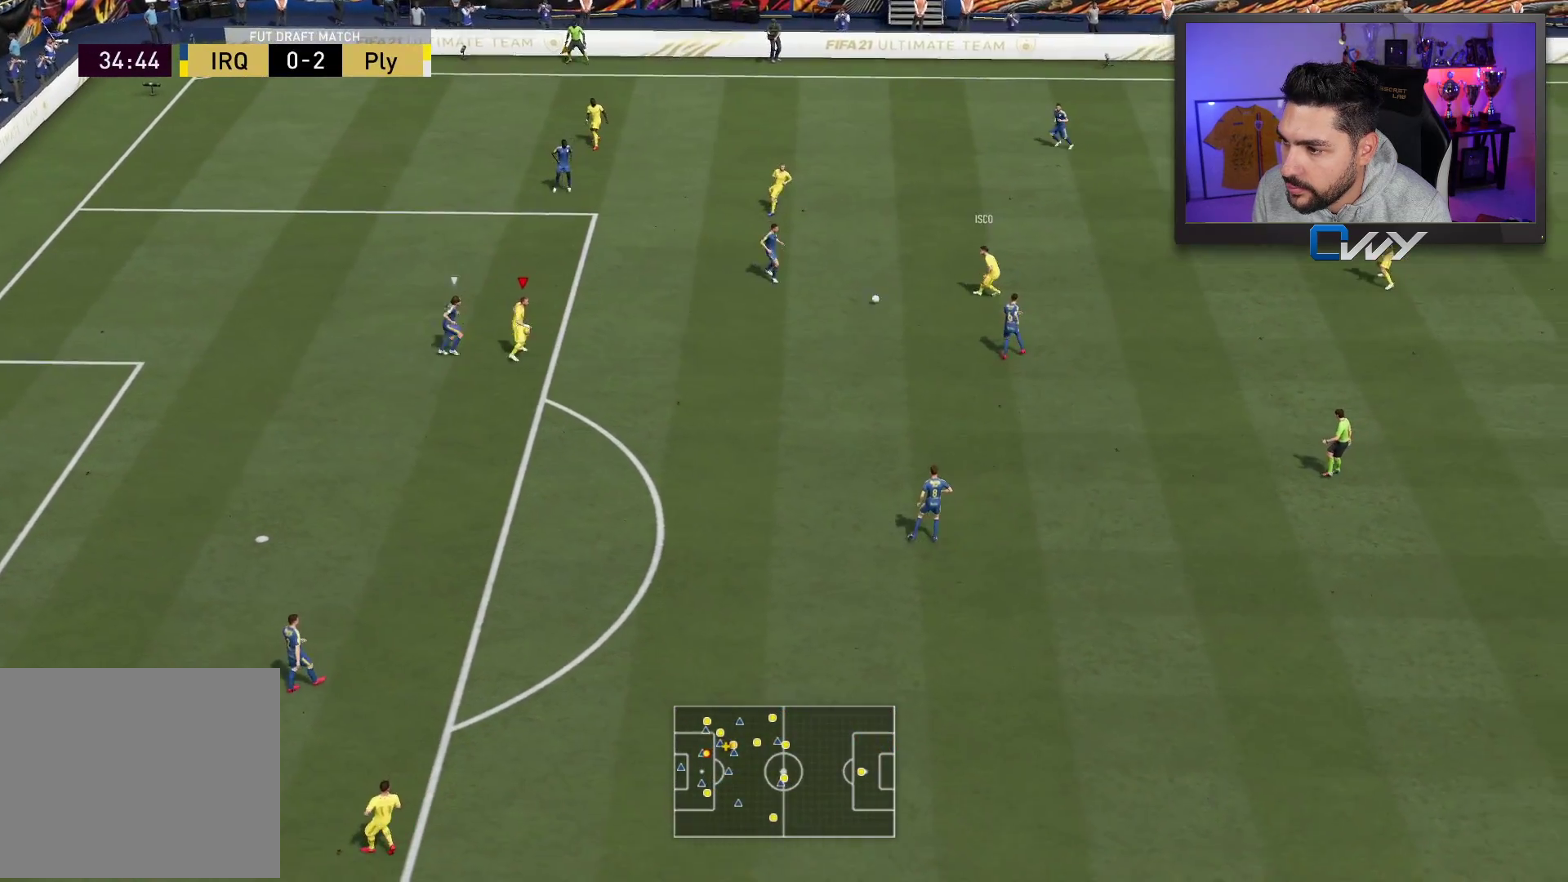
{"buttons": ["L3"], "left_stick": "down-right", "right_stick": "center", "events": []}
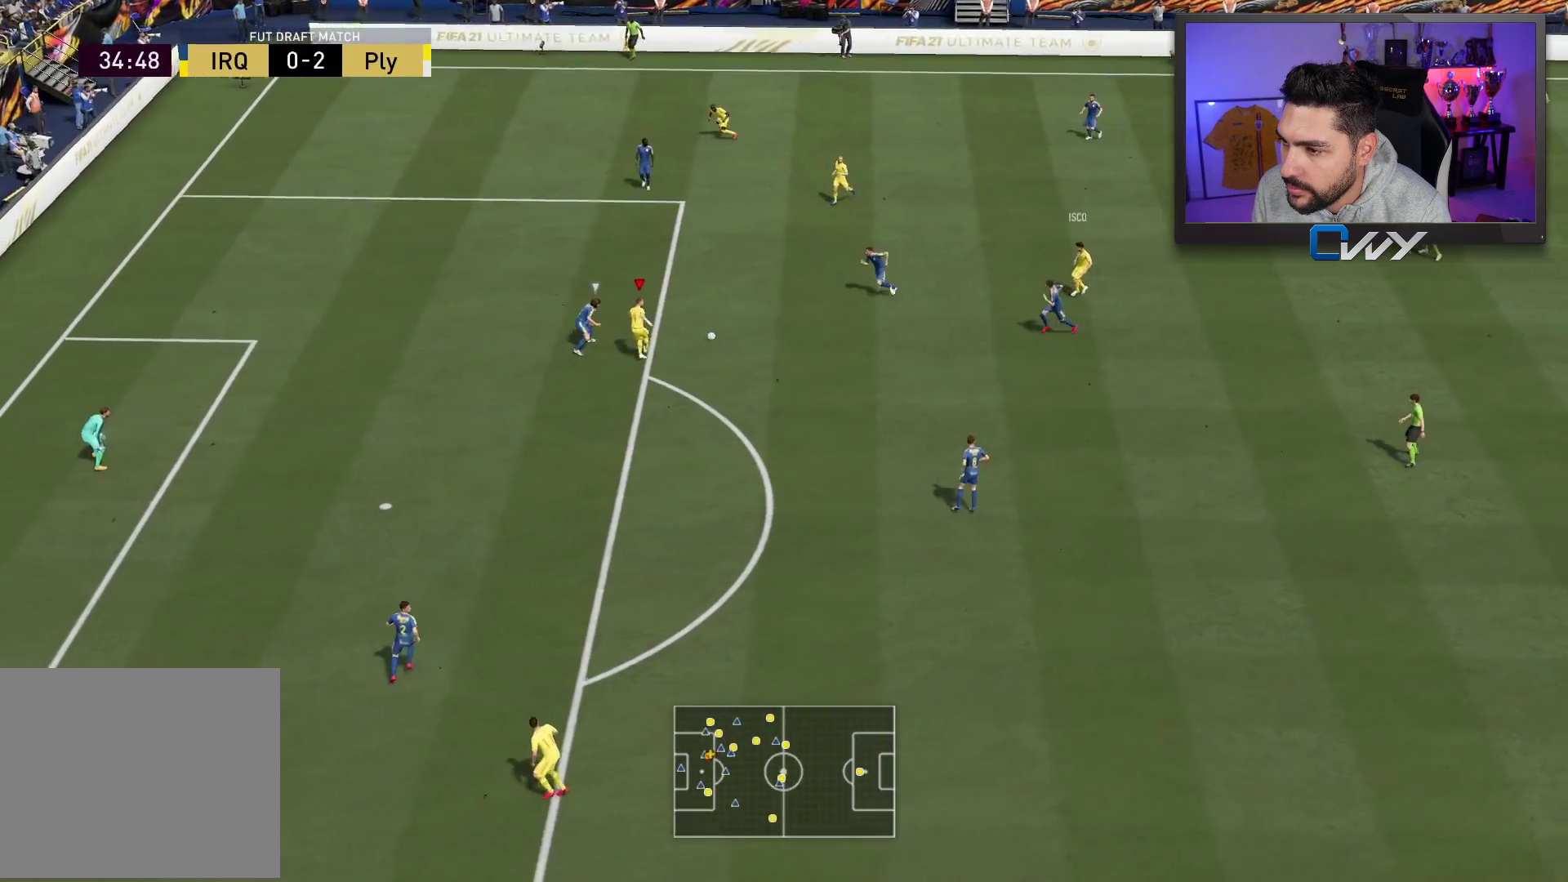
{"buttons": ["L1", "R1", "L3"], "left_stick": "up", "right_stick": "center", "events": [[300, "R1", "down"], [317, "L1", "down"], [317, "left_stick", "up"]]}
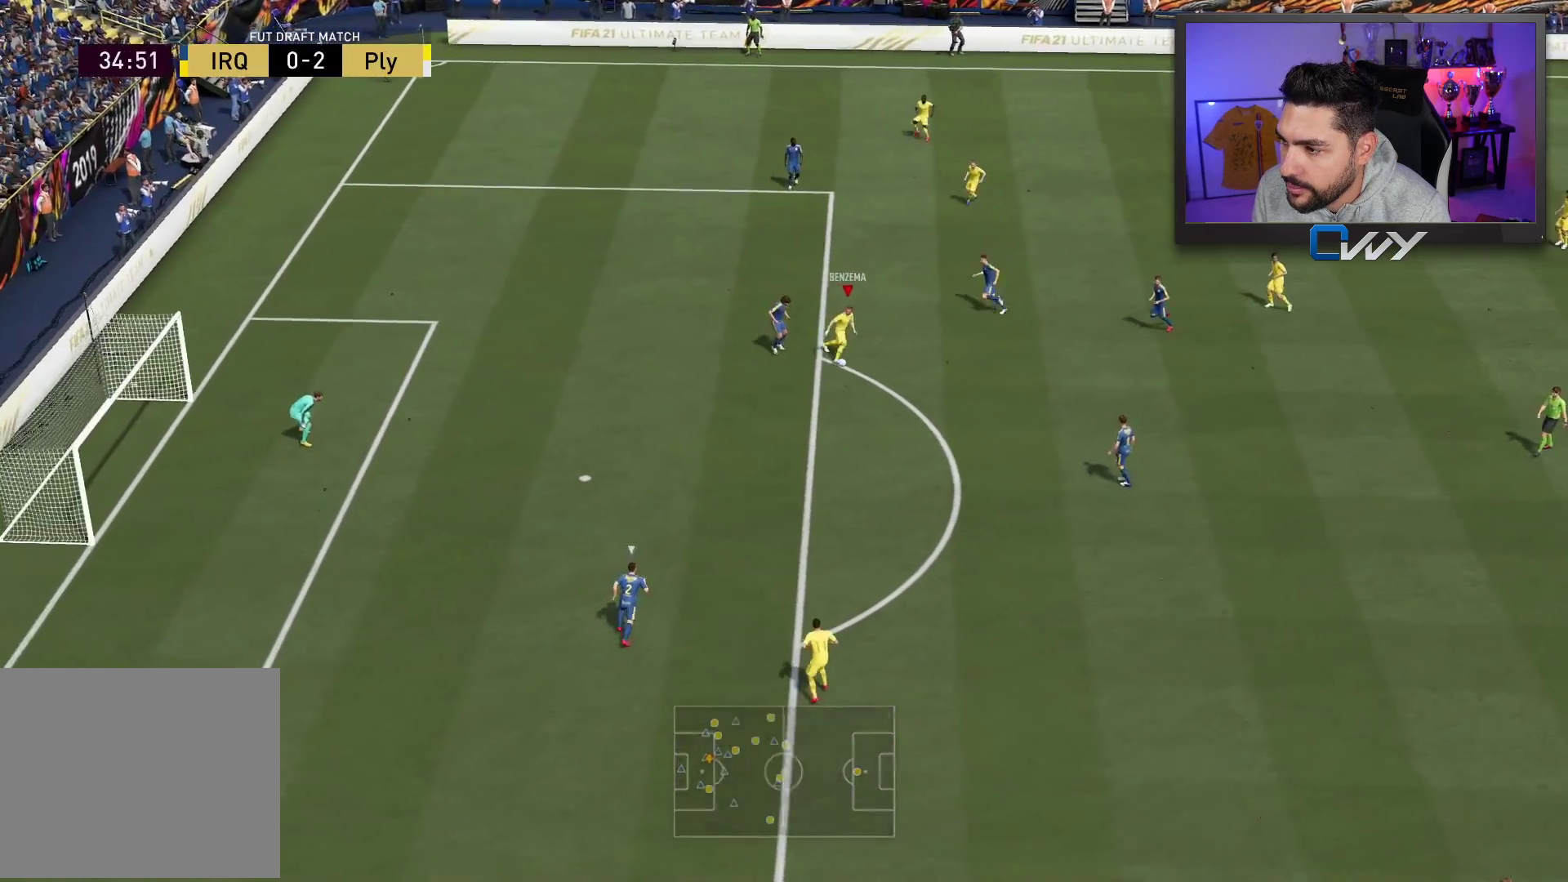
{"buttons": ["L3"], "left_stick": "up-left", "right_stick": "center", "events": [[167, "left_stick", "up-left"], [200, "L1", "up"], [200, "R1", "up"]]}